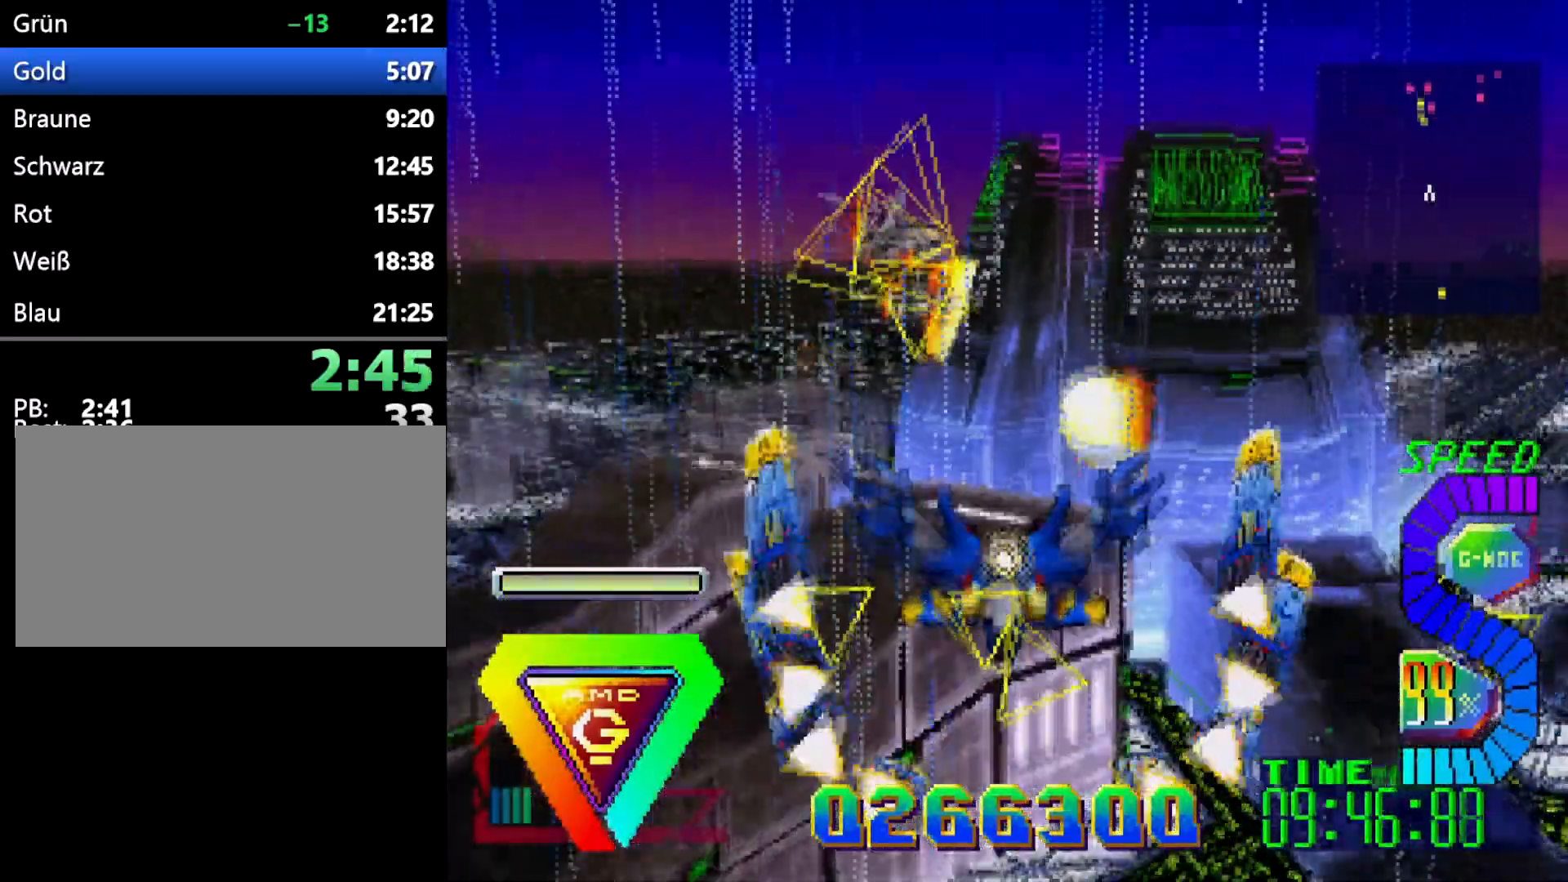
Gameplay with a controller (Xbox layout); each line is a JSON object with the inputs held at the frame after it. "events" lists button and stick changes between this image and that frame as [ms after this image, input, new state], when the widget could be followed in between. Not read: B DPAD_UP L2 L3 R2 R3.
{"buttons": ["DPAD_LEFT"], "events": [[250, "DPAD_RIGHT", "down"], [367, "DPAD_RIGHT", "up"], [400, "DPAD_LEFT", "down"]]}
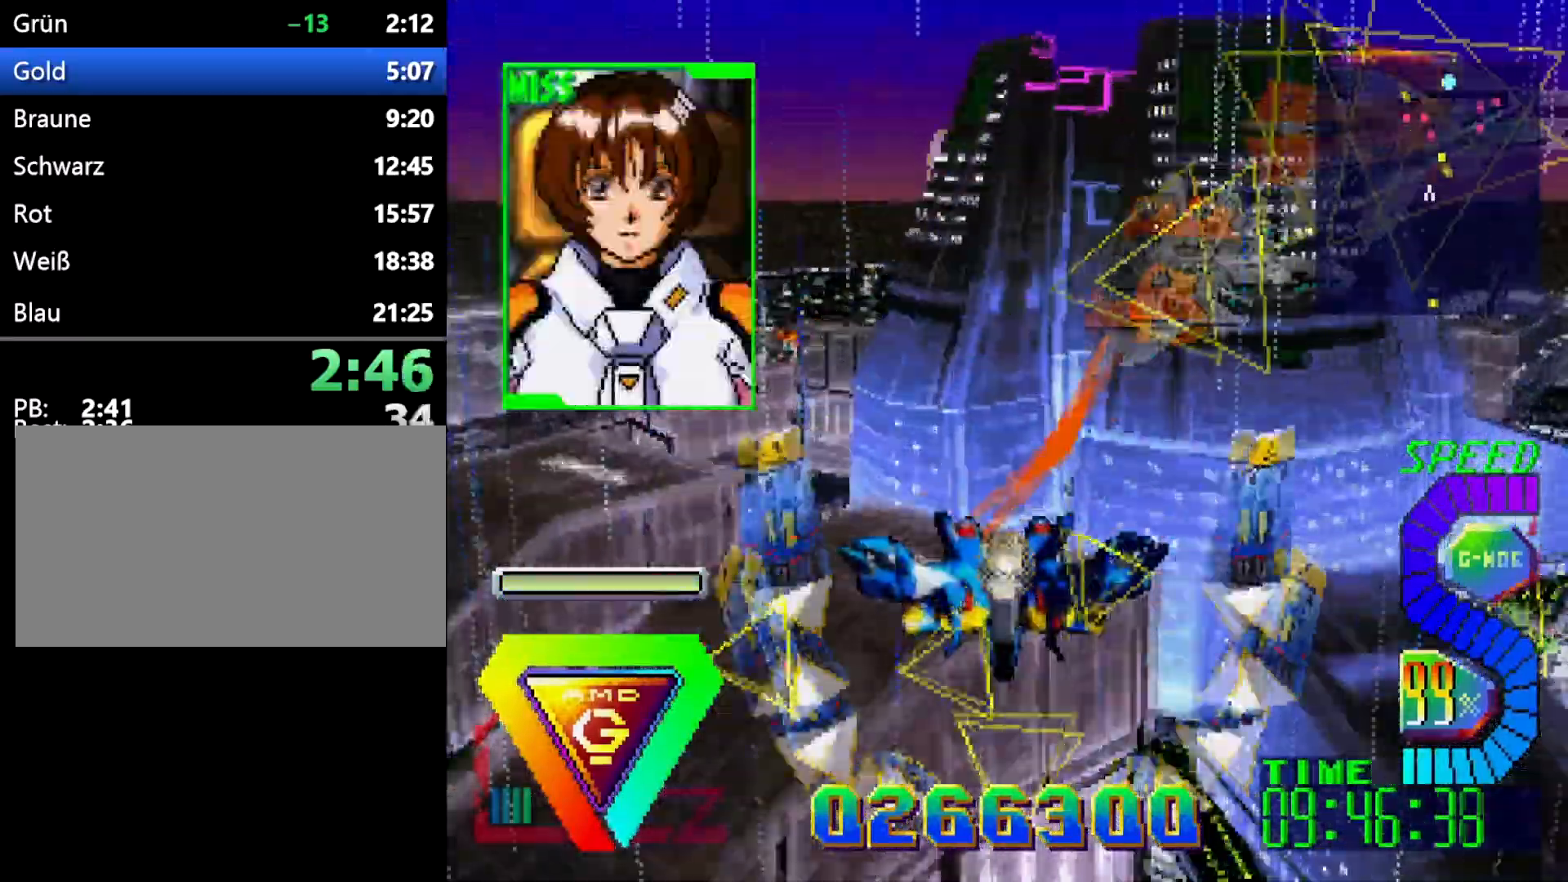
{"buttons": [], "events": [[67, "DPAD_LEFT", "up"], [283, "DPAD_RIGHT", "down"], [400, "DPAD_RIGHT", "up"]]}
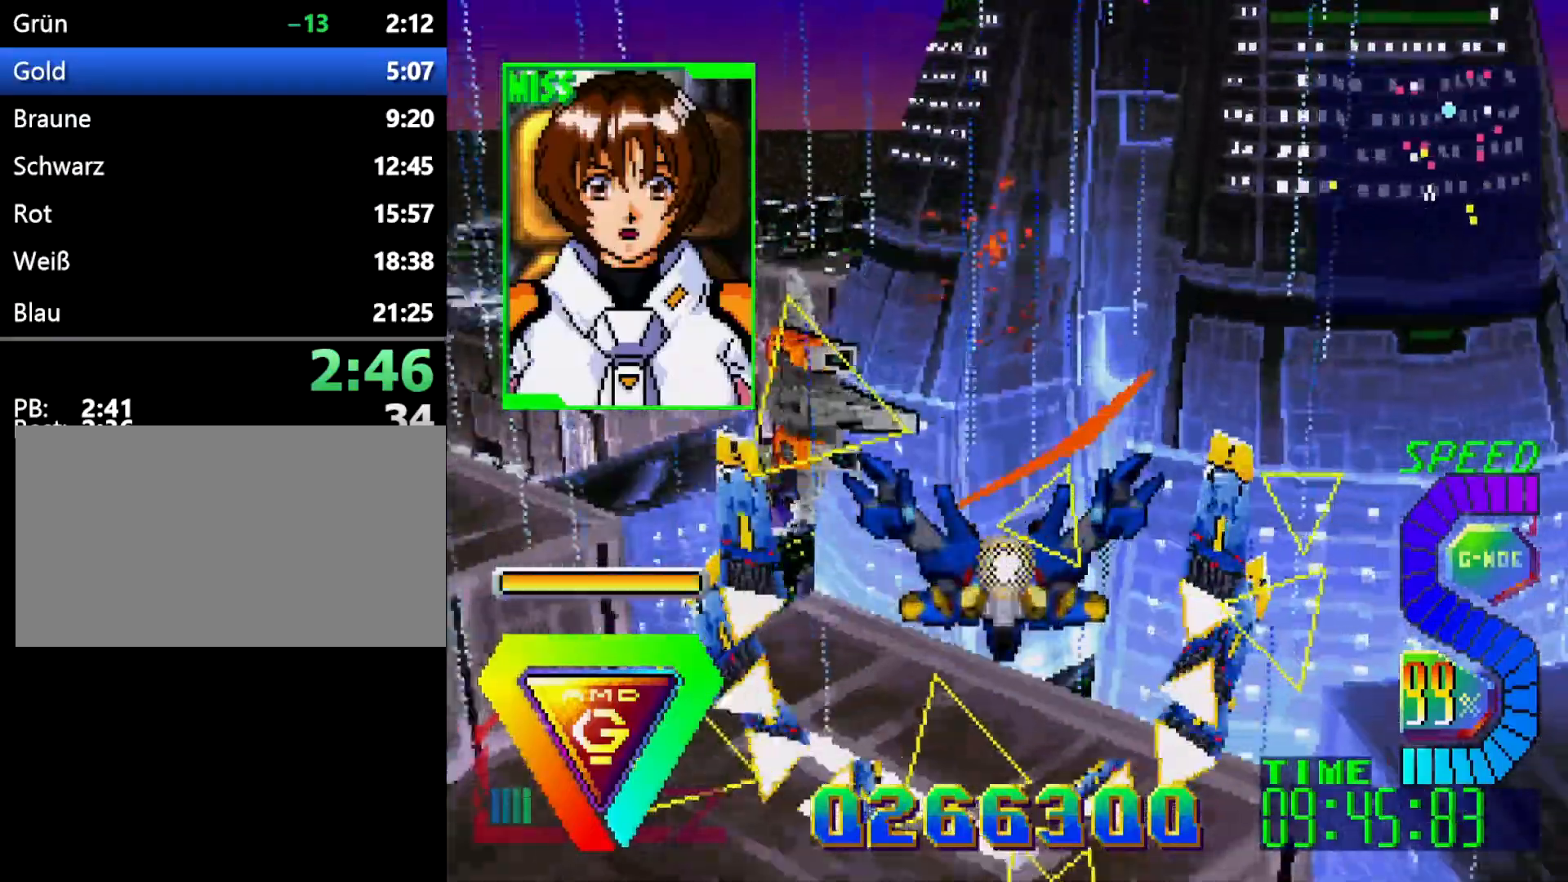
{"buttons": [], "events": []}
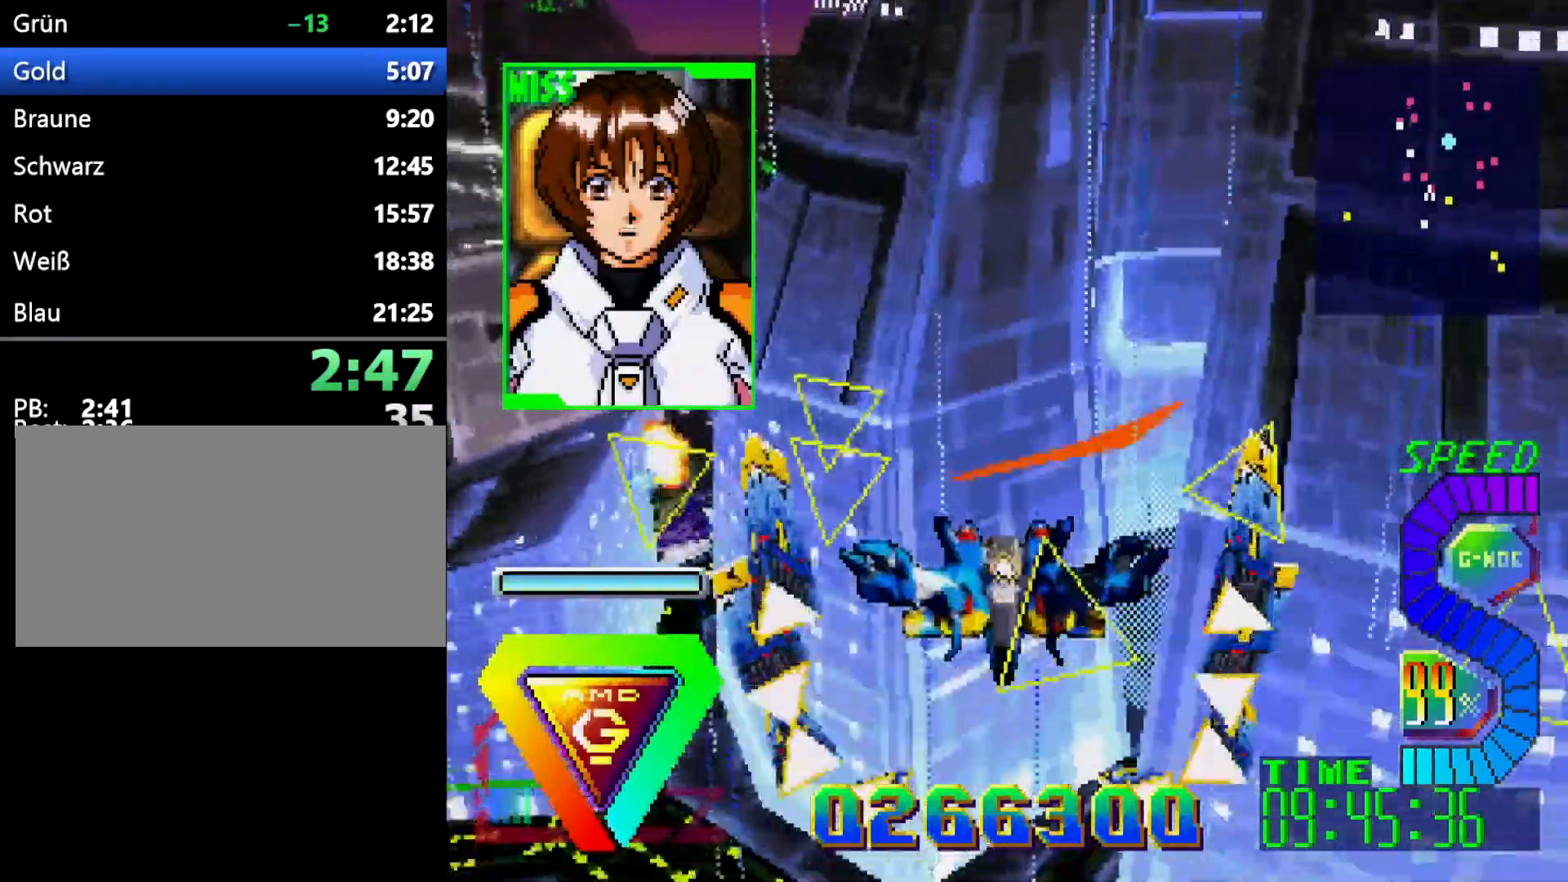
{"buttons": [], "events": [[183, "DPAD_RIGHT", "down"], [317, "A", "down"], [333, "DPAD_RIGHT", "up"], [483, "A", "up"]]}
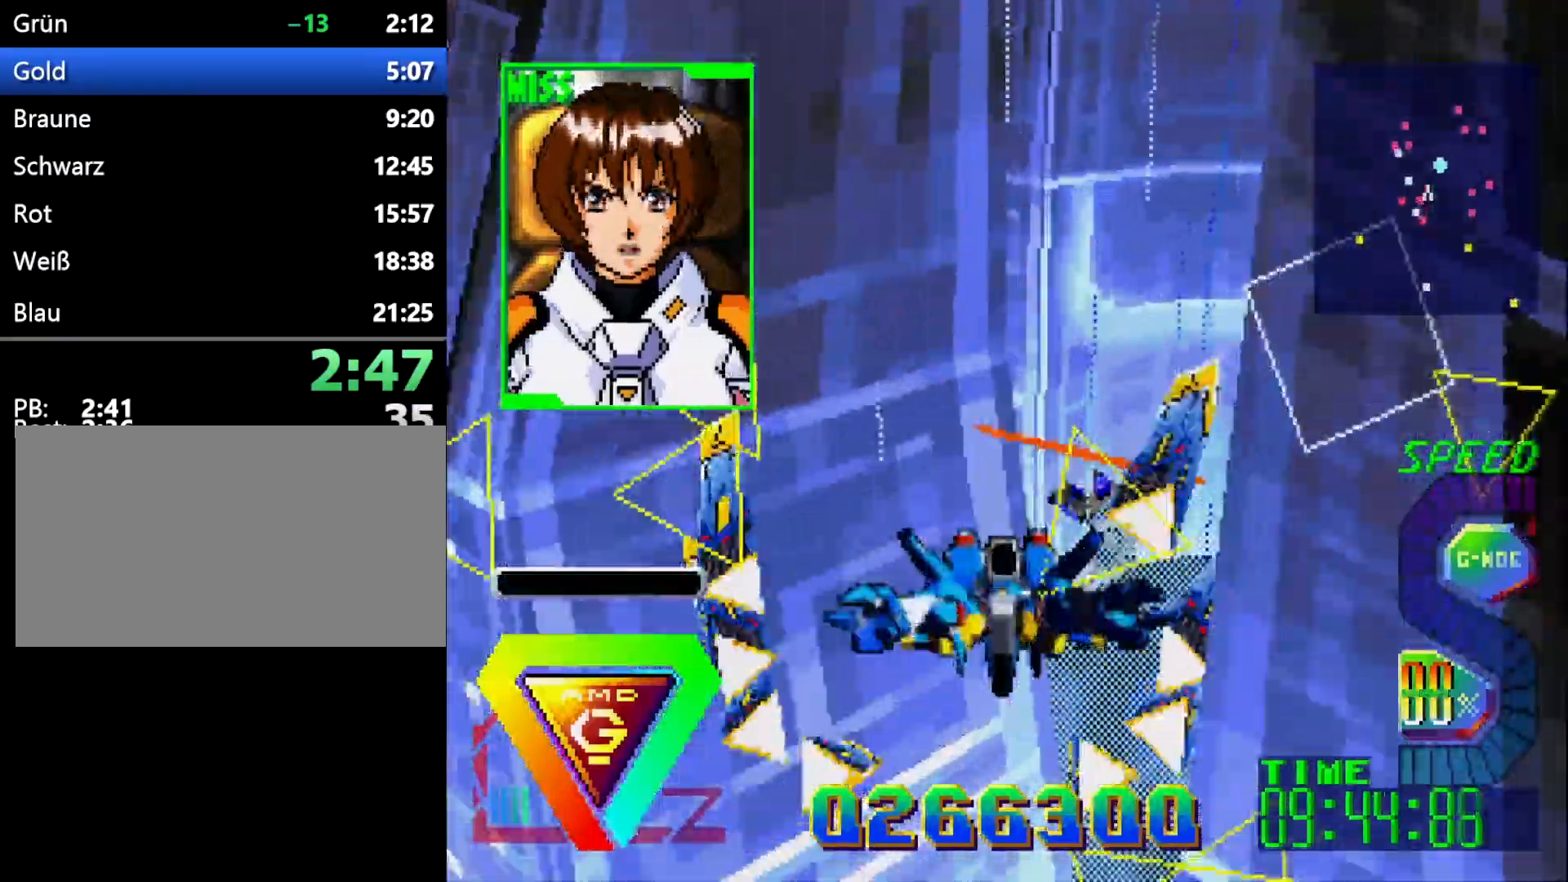
{"buttons": ["L1", "DPAD_DOWN", "DPAD_LEFT"], "events": [[67, "DPAD_DOWN", "down"], [67, "L1", "down"], [167, "DPAD_LEFT", "down"]]}
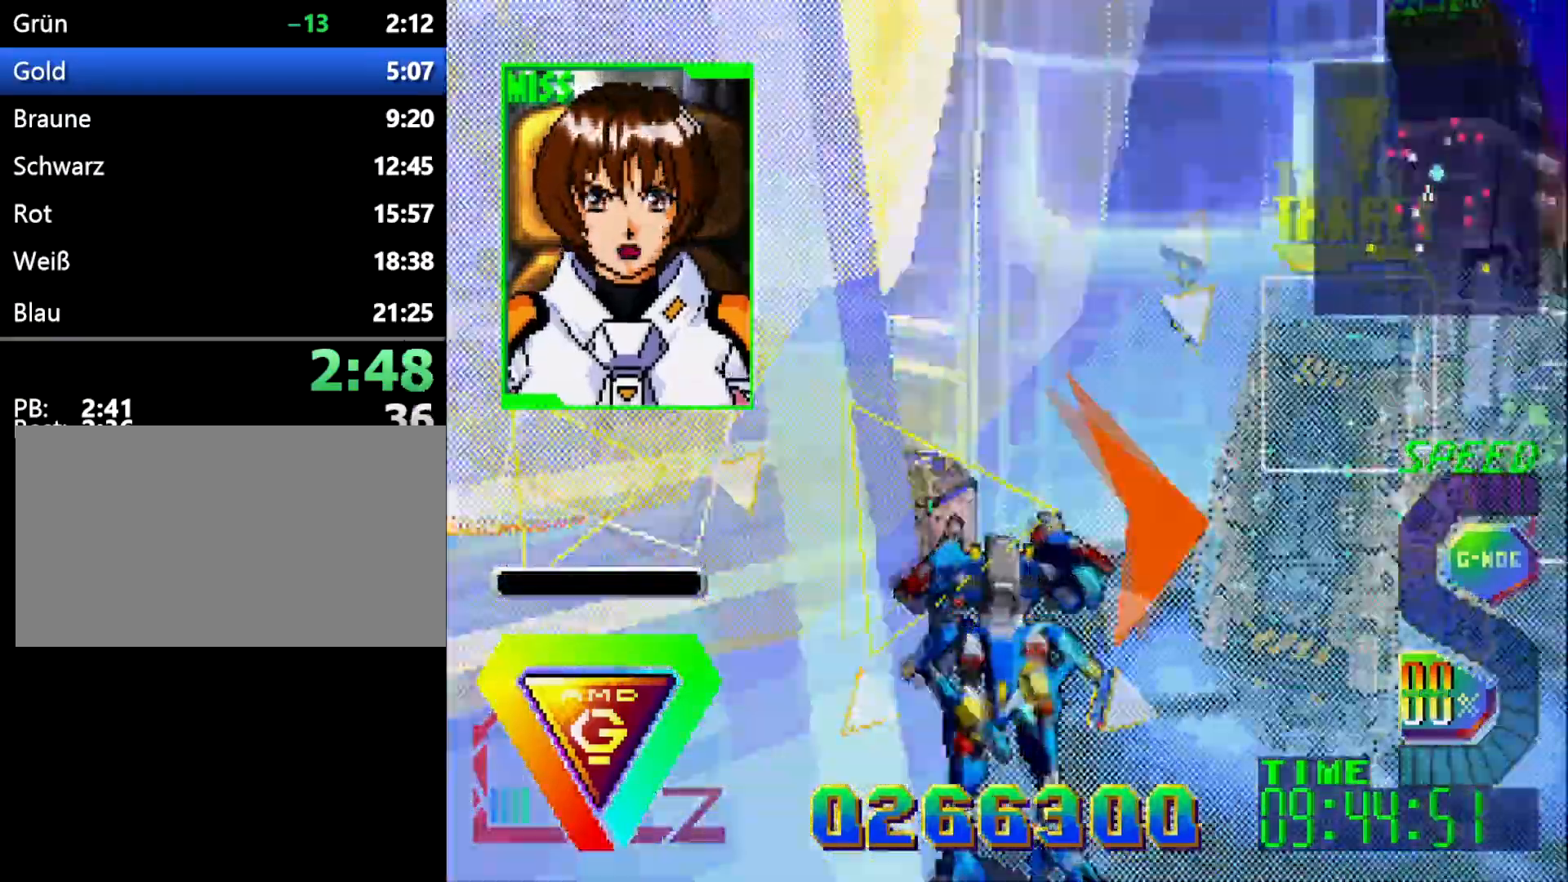
{"buttons": [], "events": [[83, "DPAD_LEFT", "up"], [333, "DPAD_DOWN", "up"], [450, "L1", "up"]]}
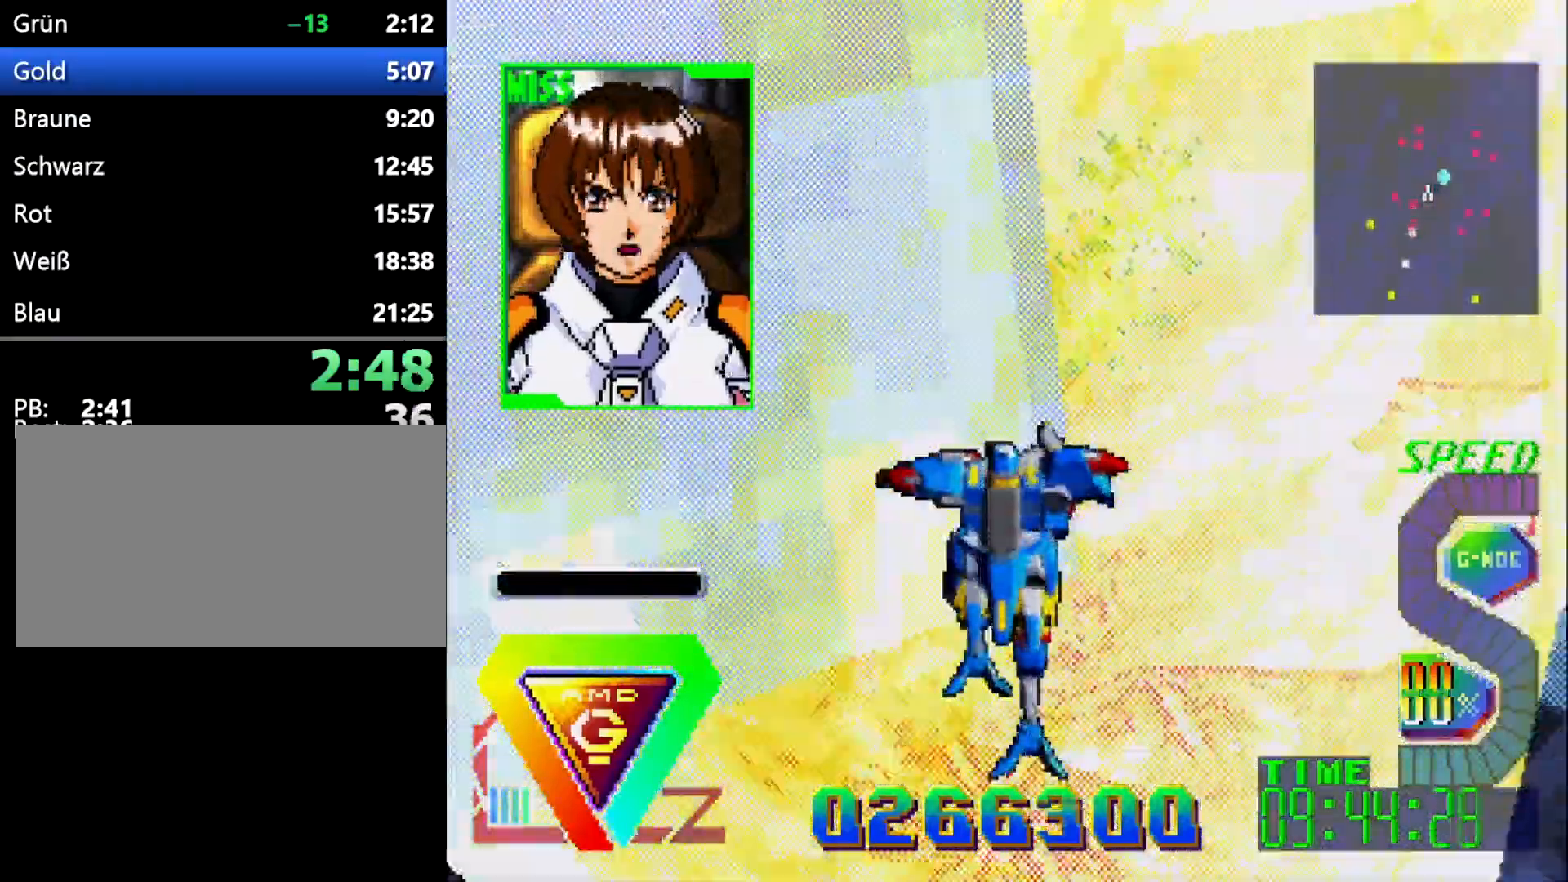
{"buttons": [], "events": [[83, "DPAD_DOWN", "down"], [83, "DPAD_RIGHT", "down"], [117, "DPAD_DOWN", "up"], [167, "L1", "down"], [400, "DPAD_RIGHT", "up"], [400, "L1", "up"]]}
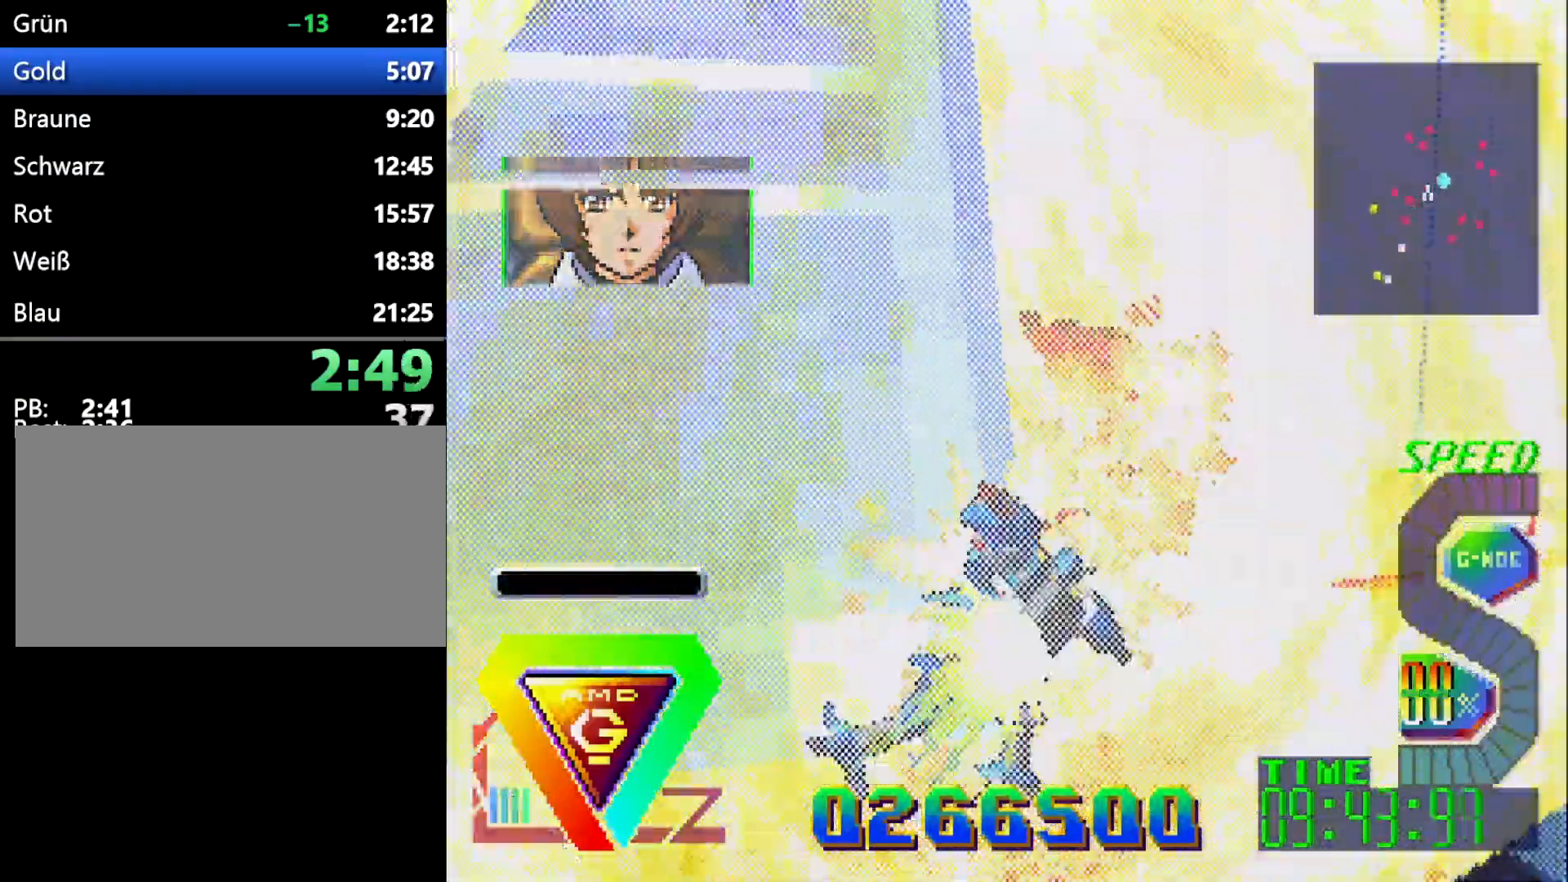
{"buttons": [], "events": [[233, "L1", "down"], [367, "L1", "up"]]}
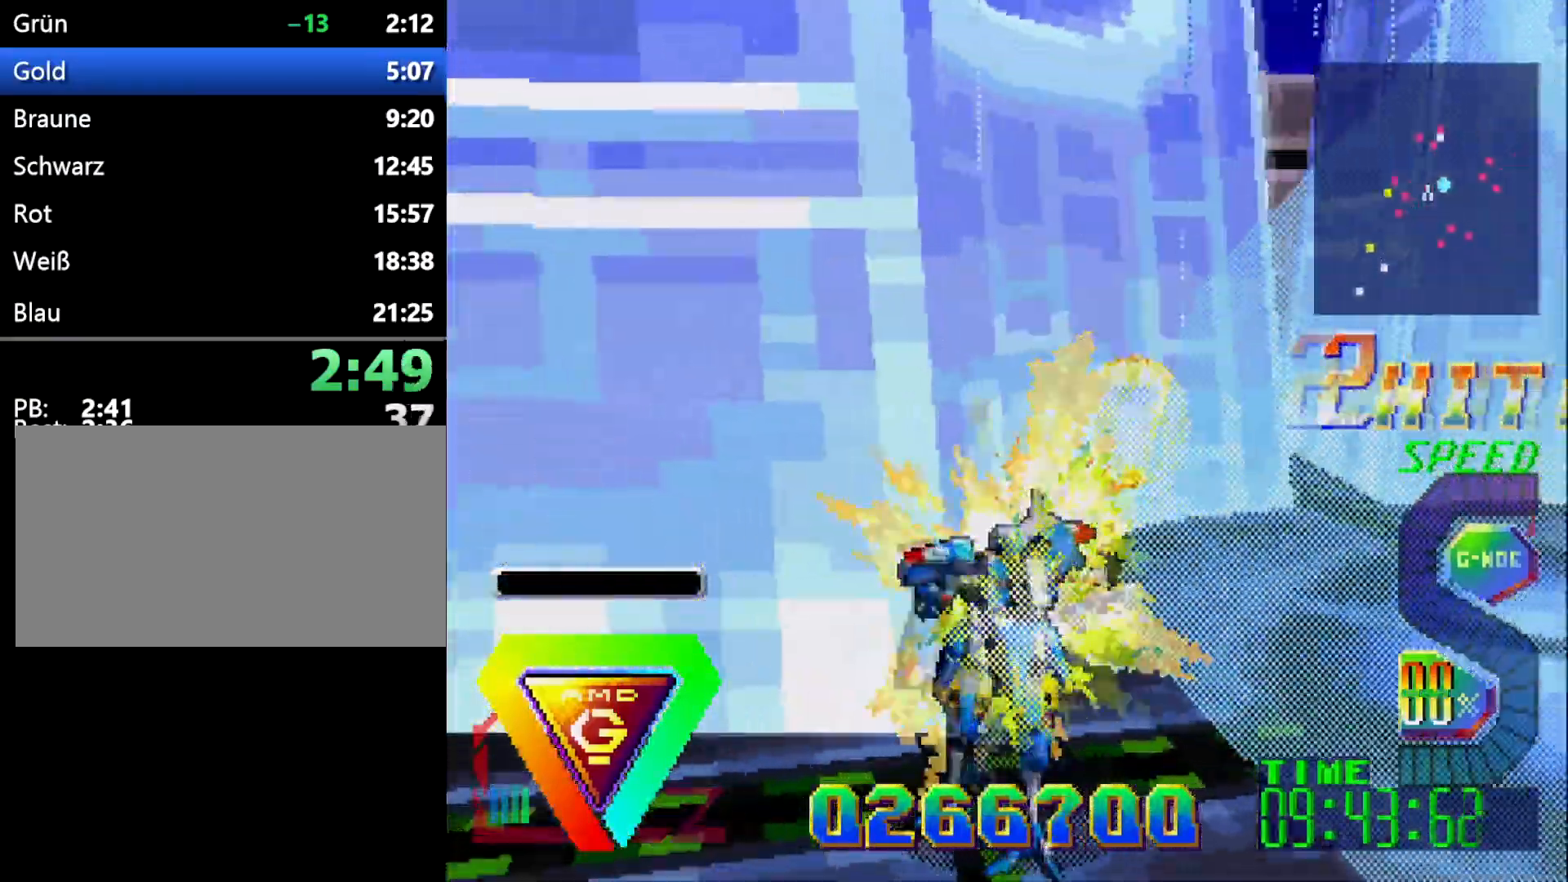
{"buttons": ["R1"], "events": [[233, "DPAD_RIGHT", "down"], [350, "DPAD_RIGHT", "up"], [383, "R1", "down"]]}
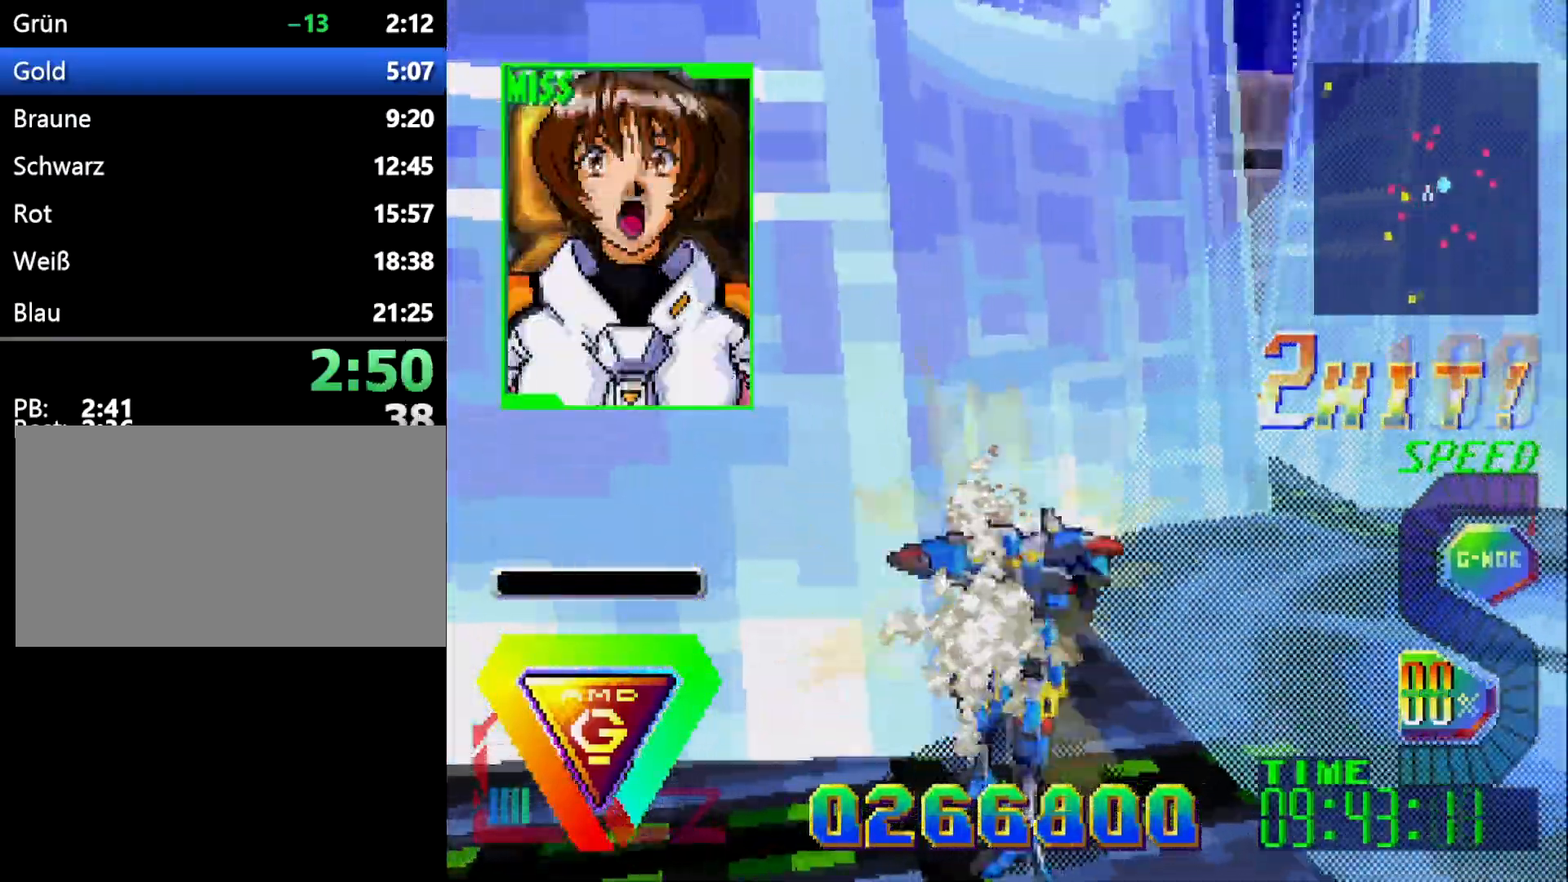
{"buttons": ["DPAD_DOWN"], "events": [[50, "R1", "up"], [200, "DPAD_DOWN", "down"]]}
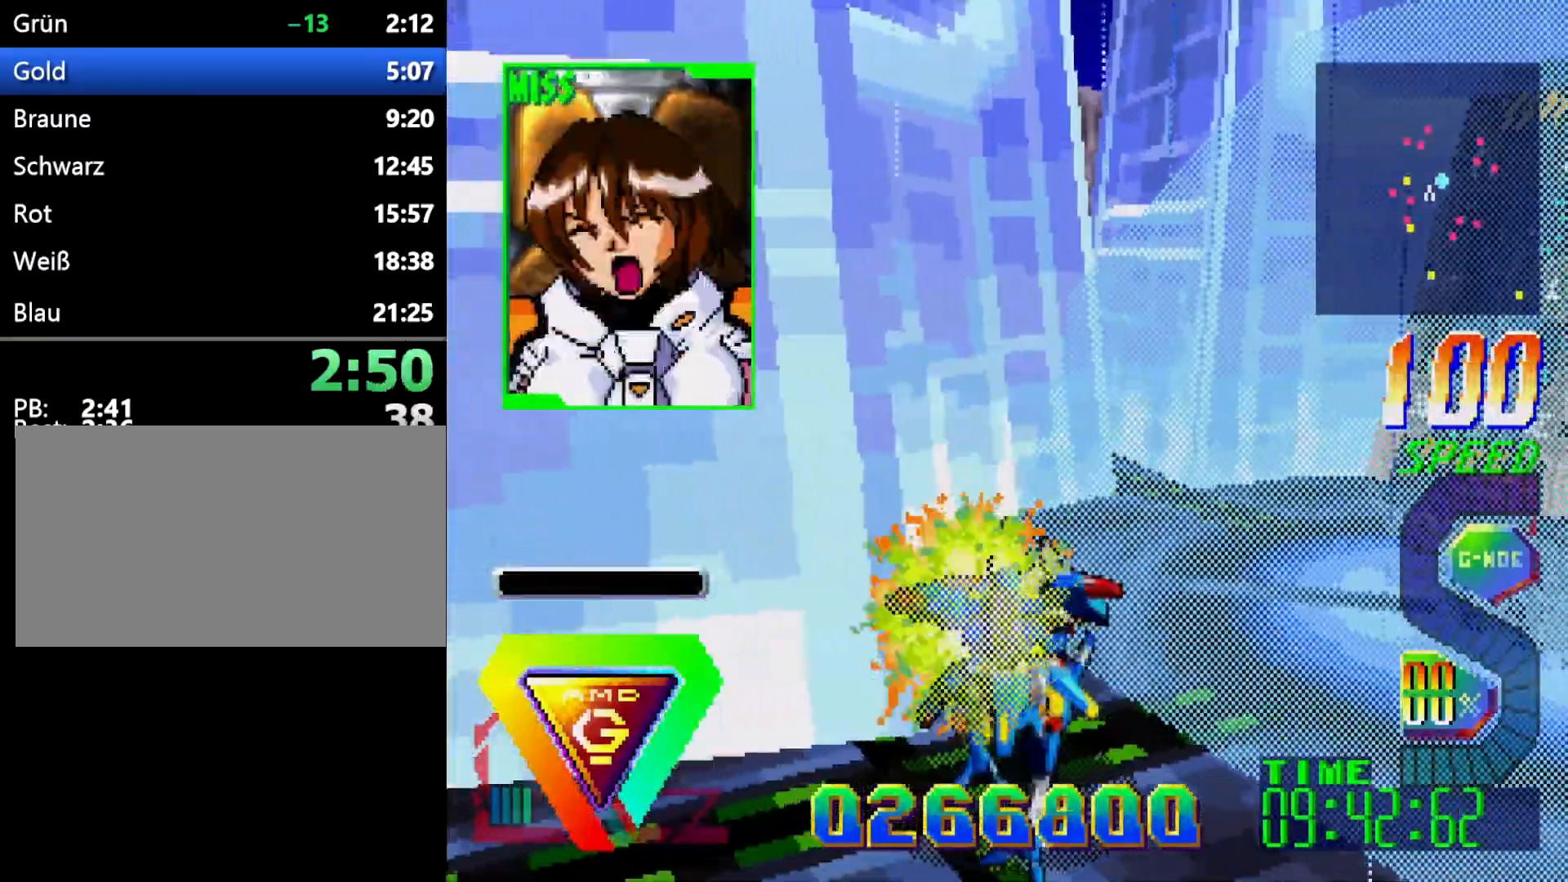
{"buttons": ["R1"], "events": [[33, "DPAD_DOWN", "up"], [267, "R1", "down"]]}
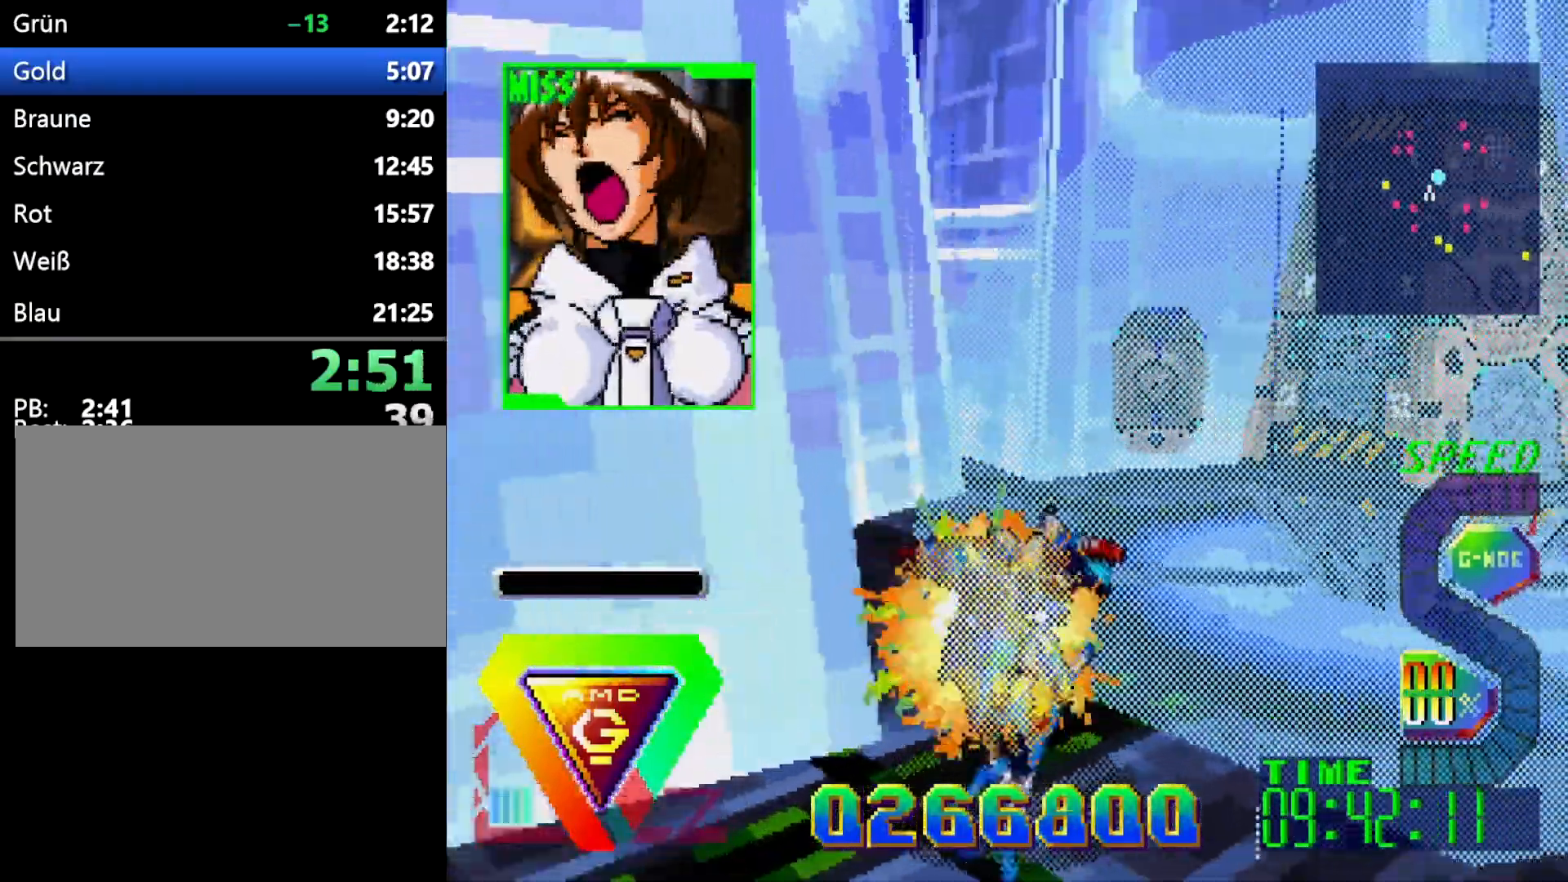
{"buttons": ["L1", "DPAD_RIGHT"], "events": [[117, "DPAD_DOWN", "down"], [133, "DPAD_LEFT", "down"], [133, "R1", "up"], [233, "DPAD_DOWN", "up"], [233, "L1", "down"], [267, "DPAD_LEFT", "up"], [433, "DPAD_RIGHT", "down"]]}
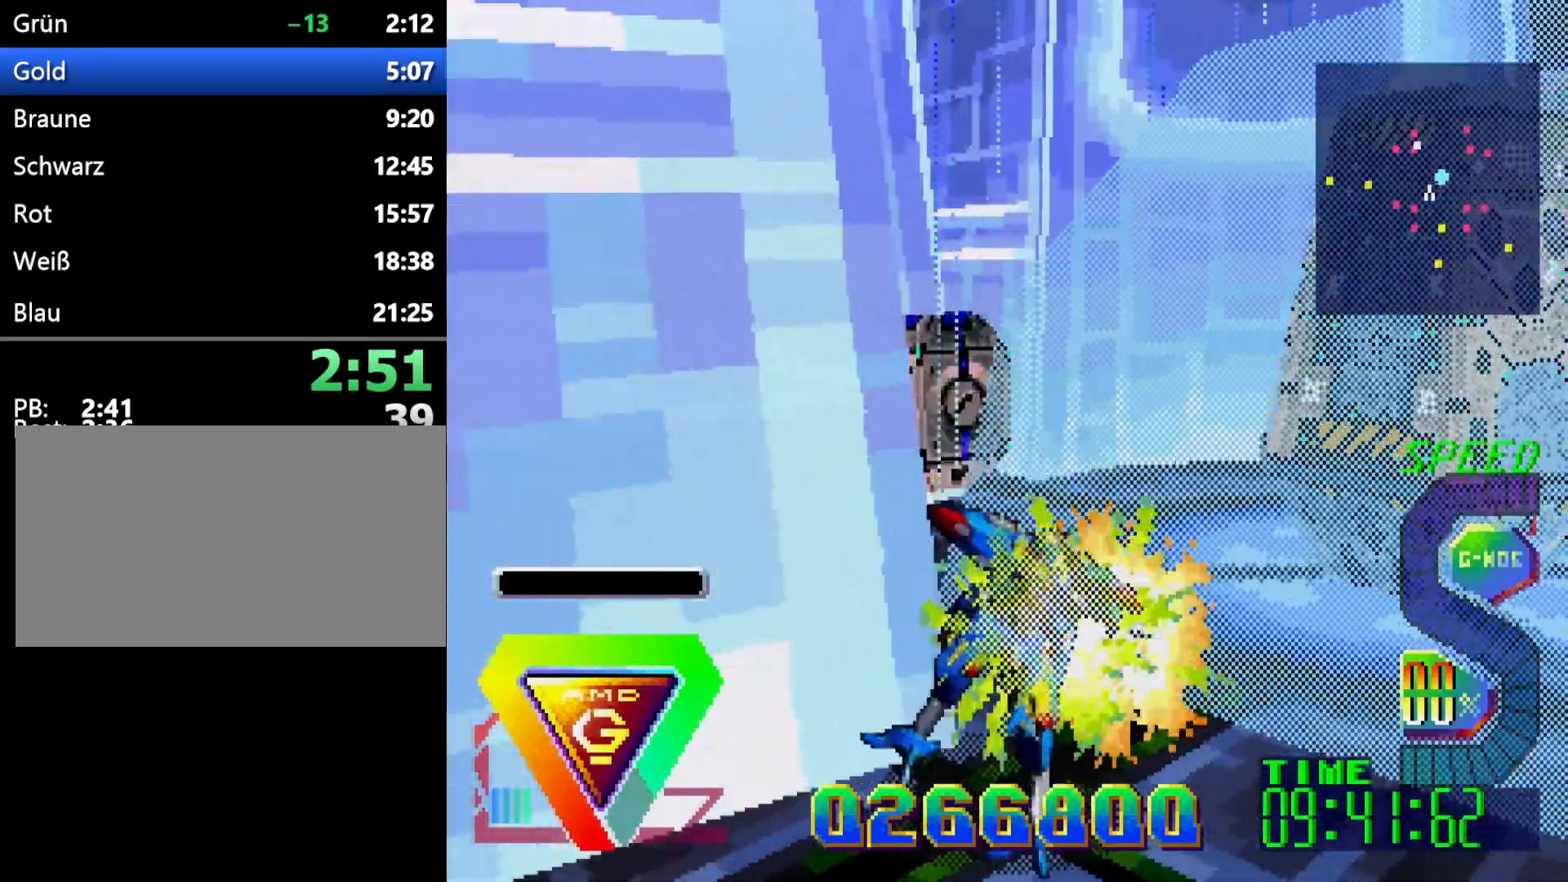
{"buttons": [], "events": [[33, "DPAD_RIGHT", "up"], [33, "L1", "up"], [83, "DPAD_RIGHT", "down"], [167, "DPAD_RIGHT", "up"], [400, "L1", "down"], [500, "L1", "up"]]}
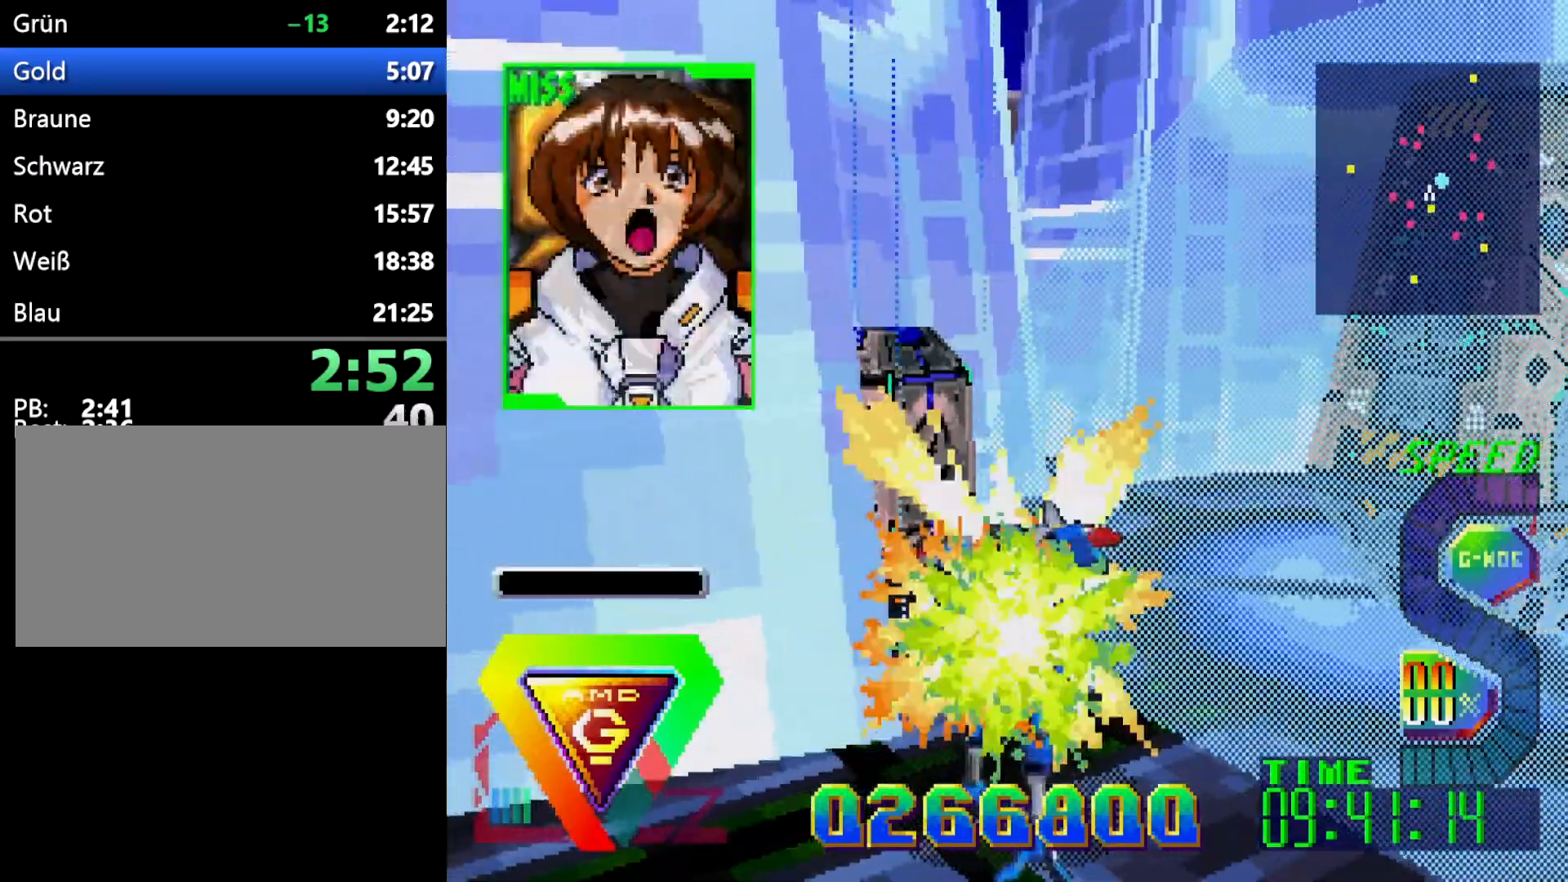
{"buttons": ["DPAD_RIGHT"], "events": [[500, "DPAD_RIGHT", "down"]]}
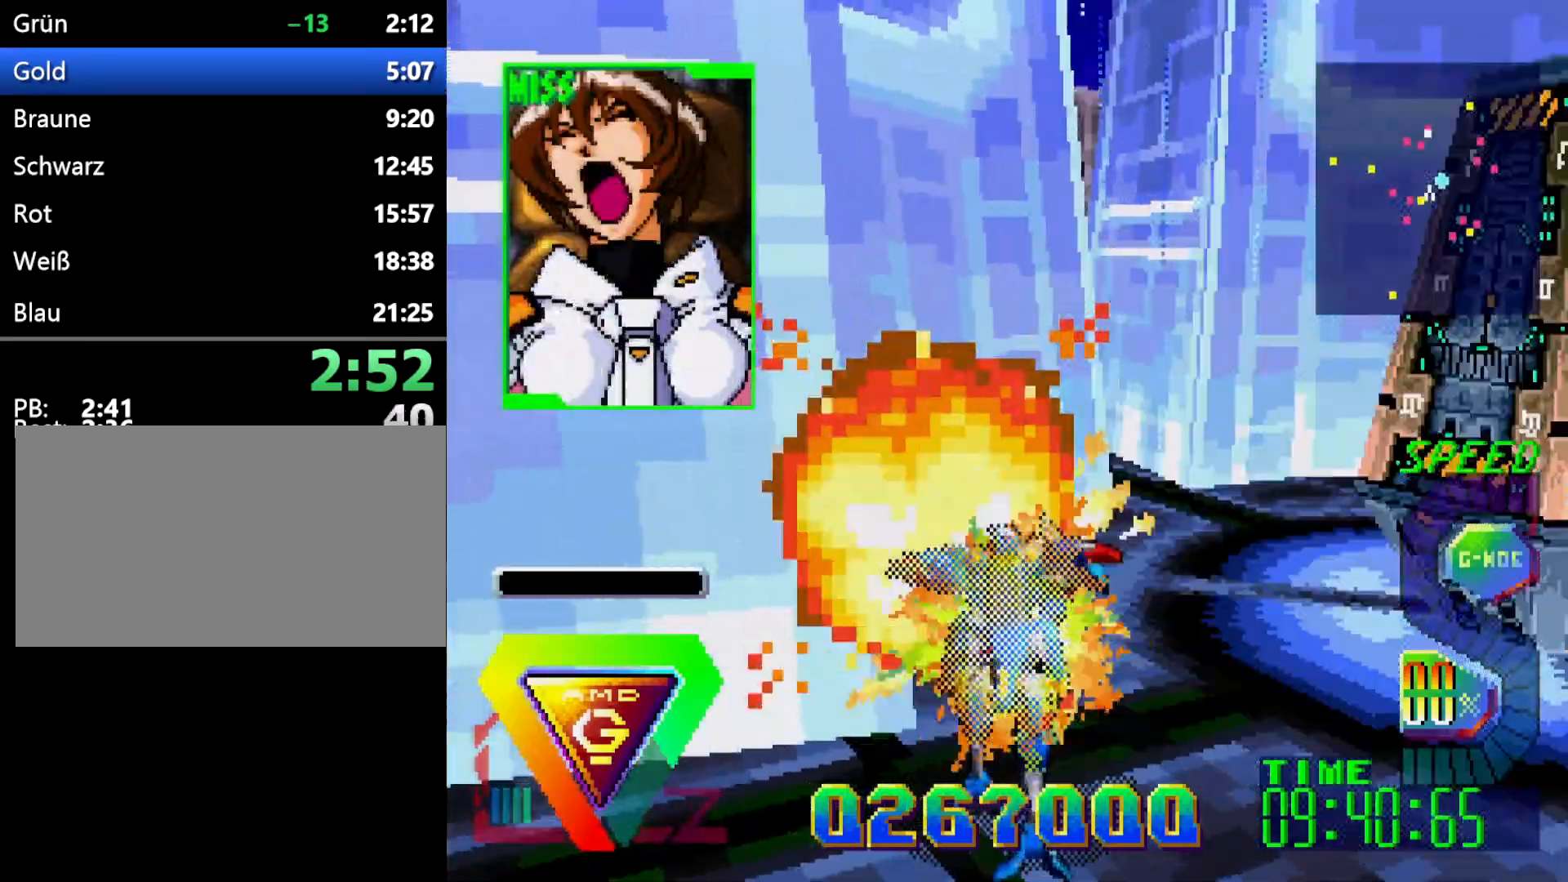
{"buttons": ["DPAD_RIGHT"], "events": []}
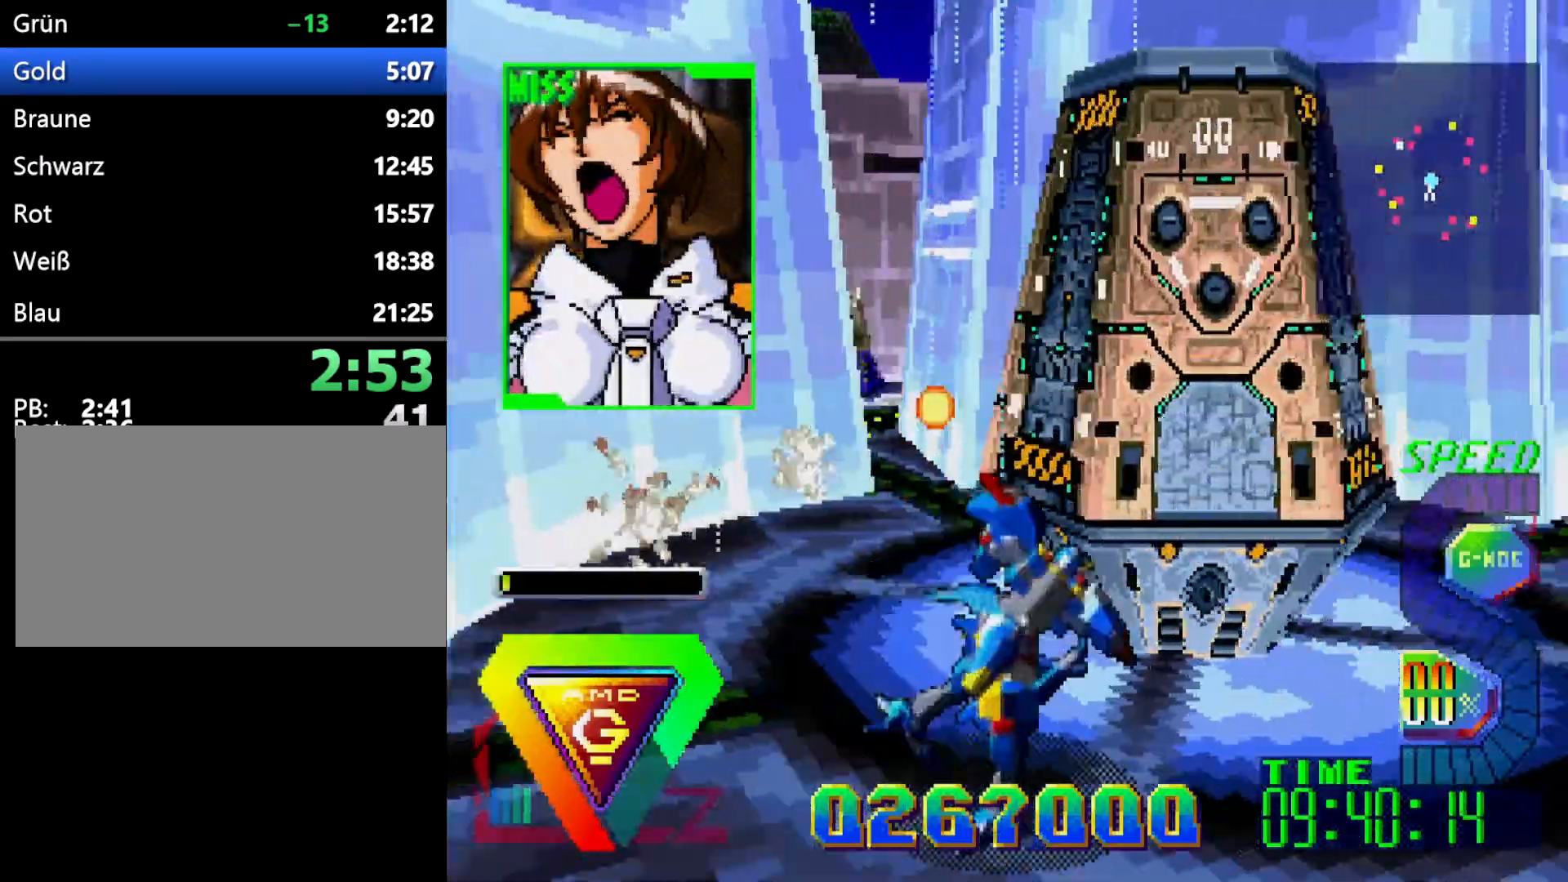
{"buttons": [], "events": [[17, "DPAD_RIGHT", "up"]]}
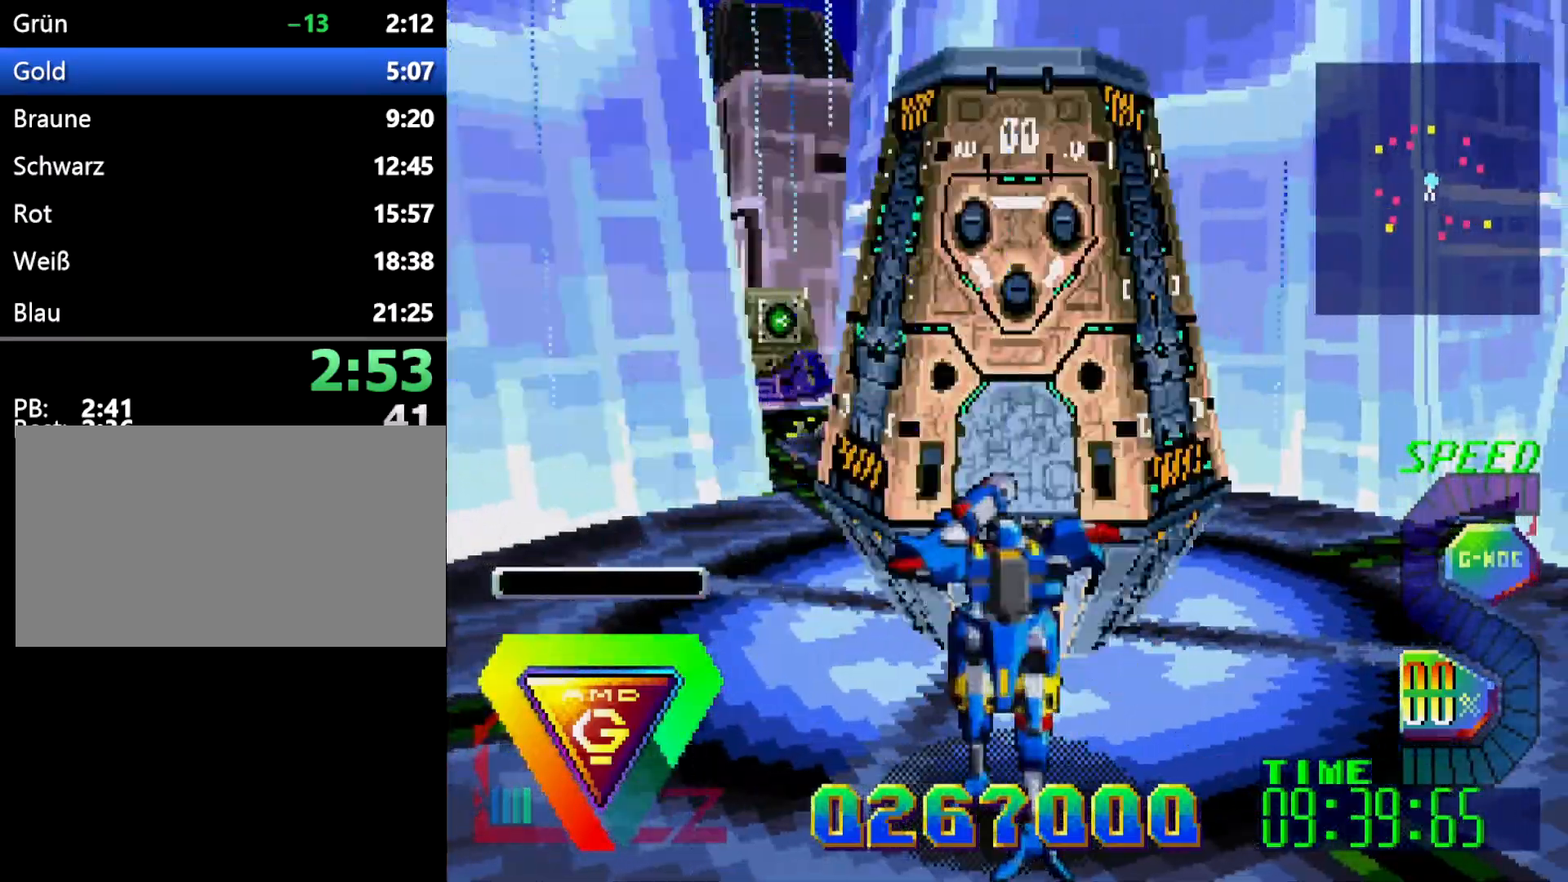
{"buttons": ["A"], "events": [[433, "A", "down"]]}
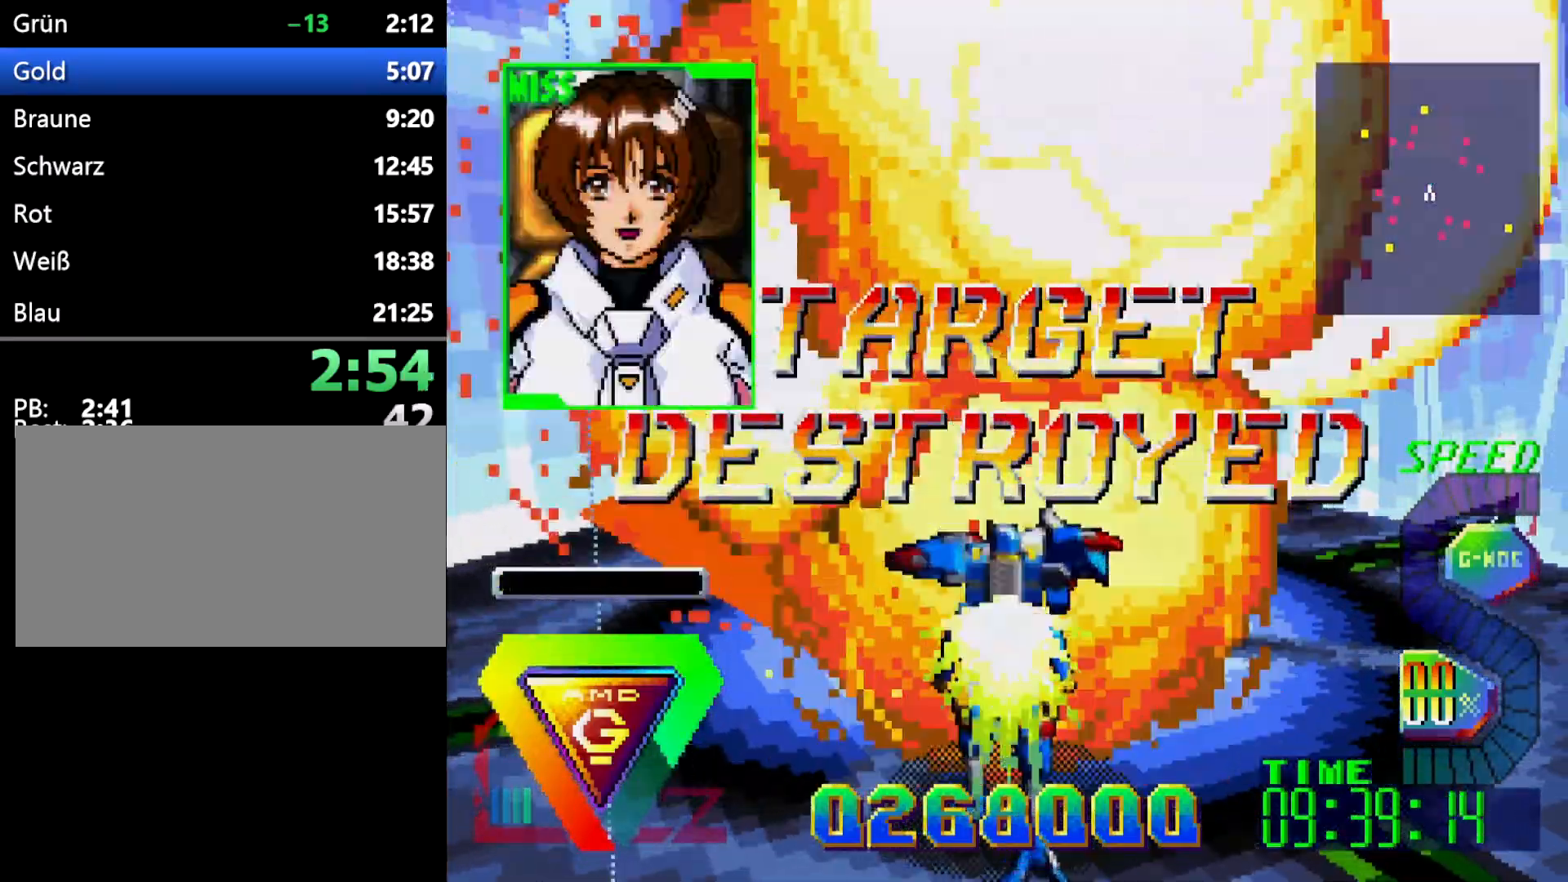
{"buttons": [], "events": [[100, "A", "up"]]}
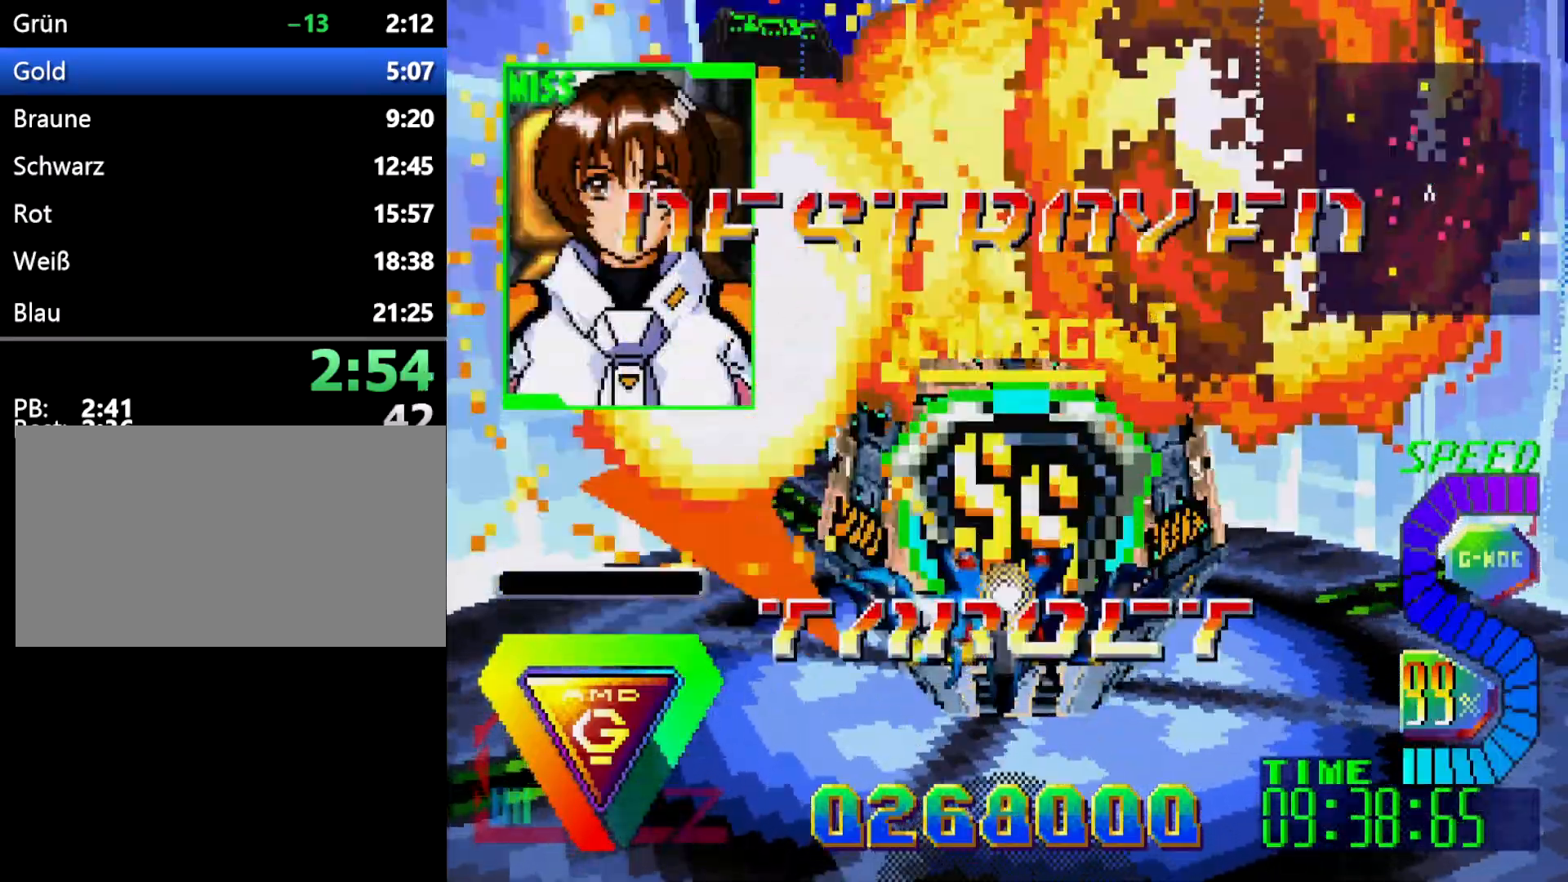
{"buttons": ["L1", "DPAD_DOWN"], "events": [[50, "DPAD_DOWN", "down"], [117, "L1", "down"]]}
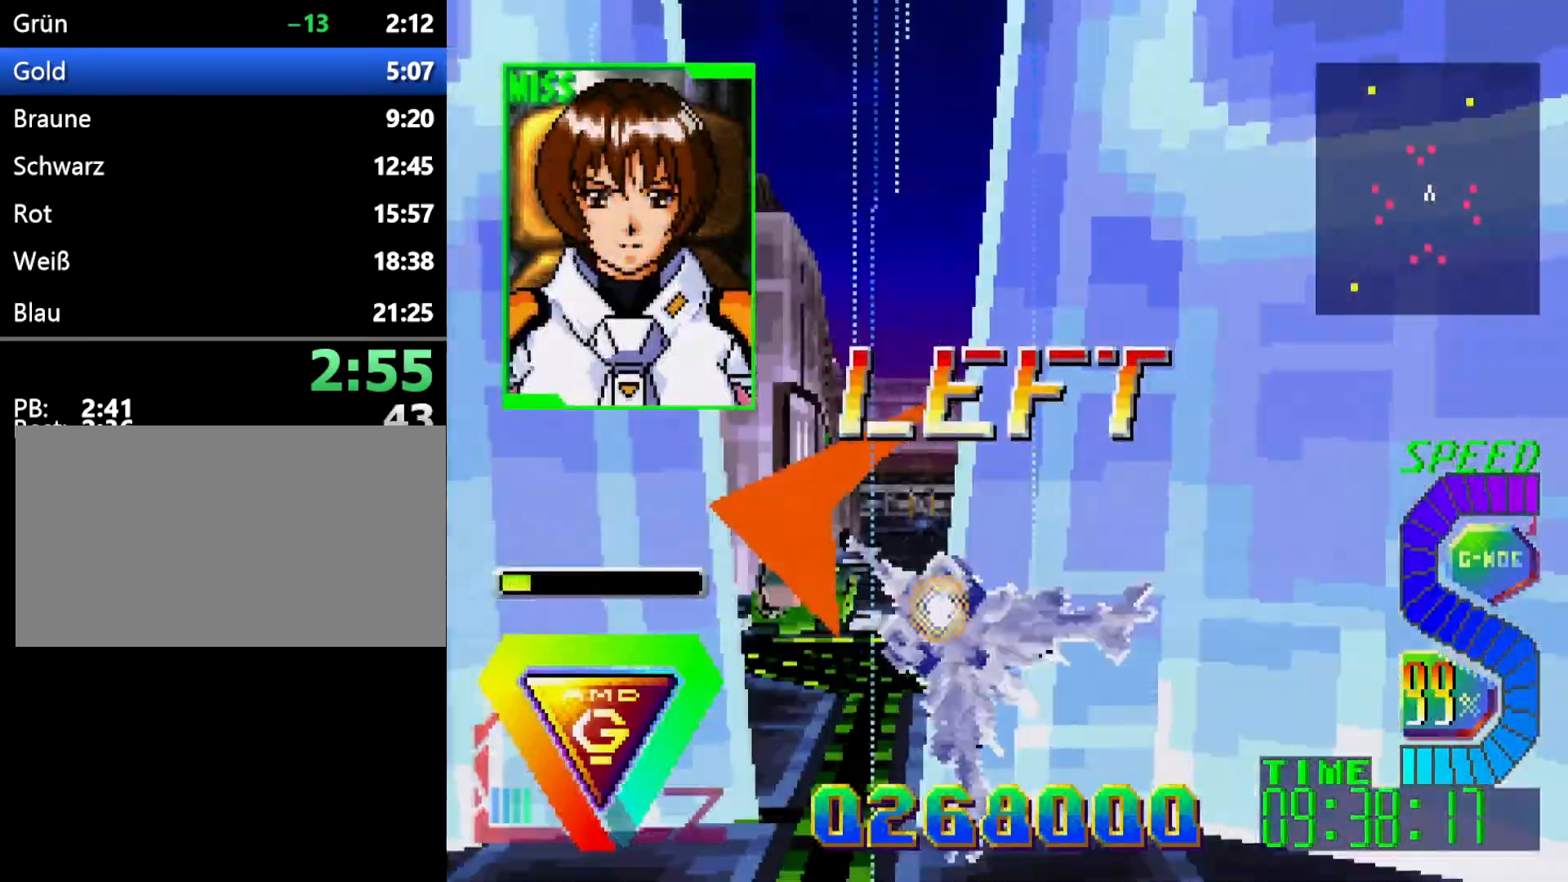
{"buttons": [], "events": [[150, "DPAD_DOWN", "up"], [150, "L1", "up"]]}
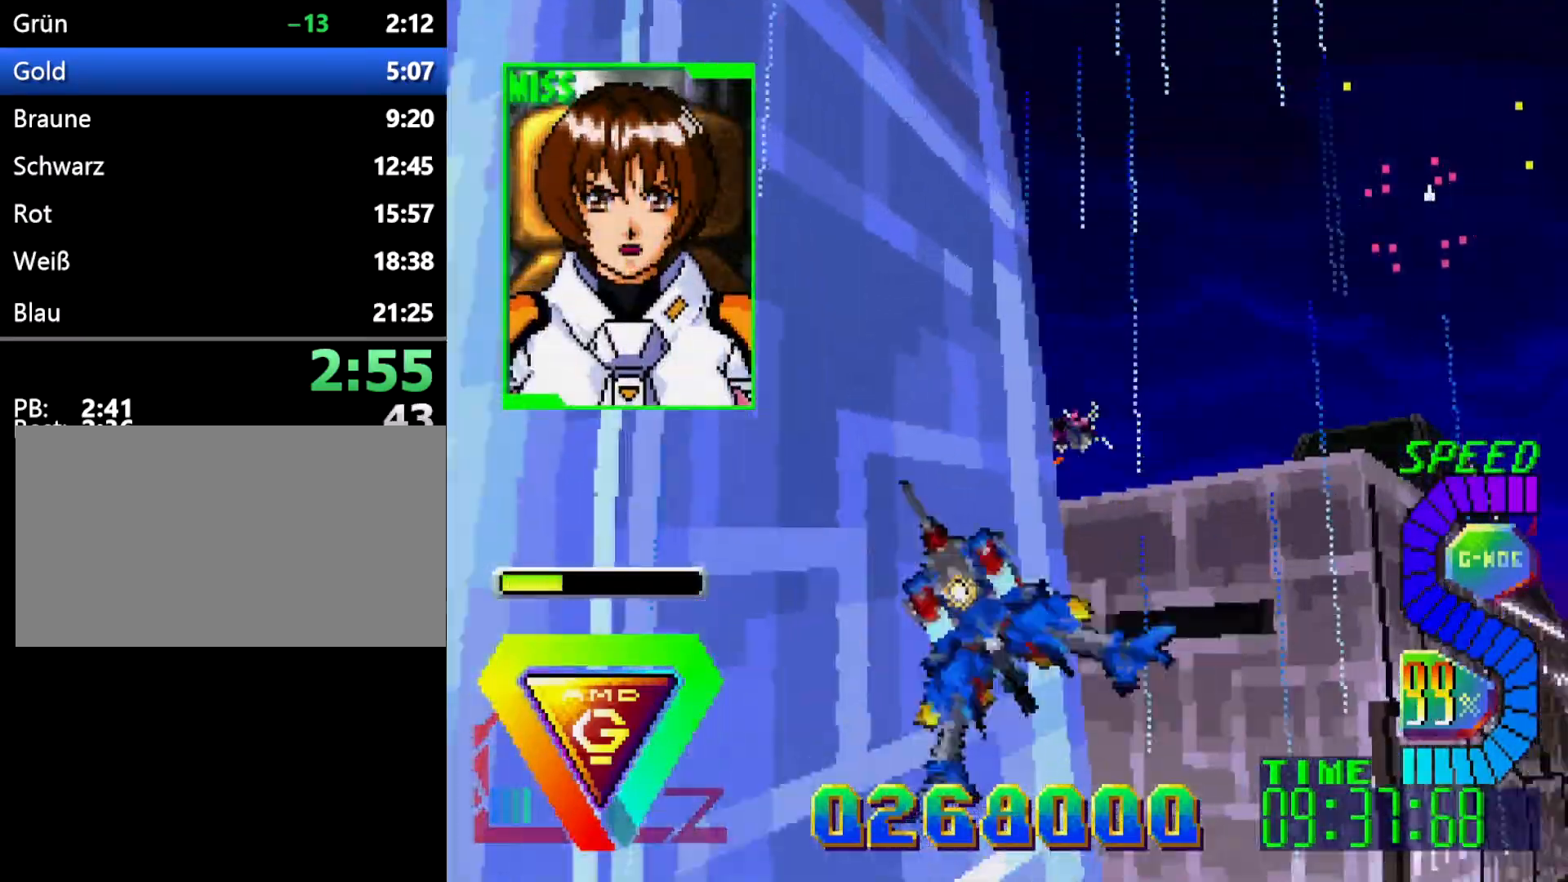
{"buttons": [], "events": []}
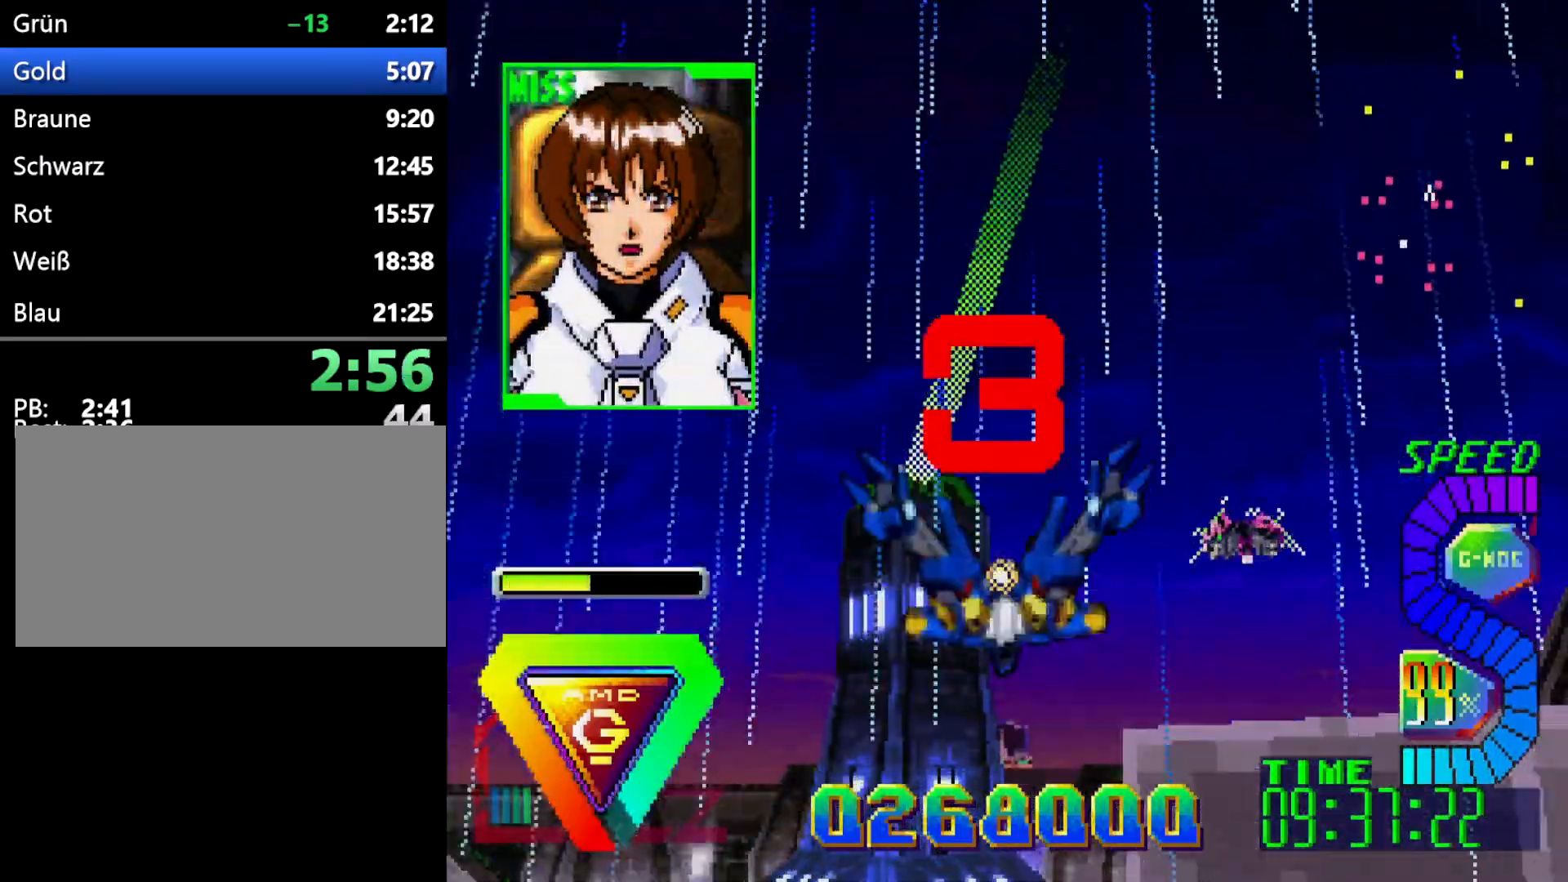
{"buttons": [], "events": []}
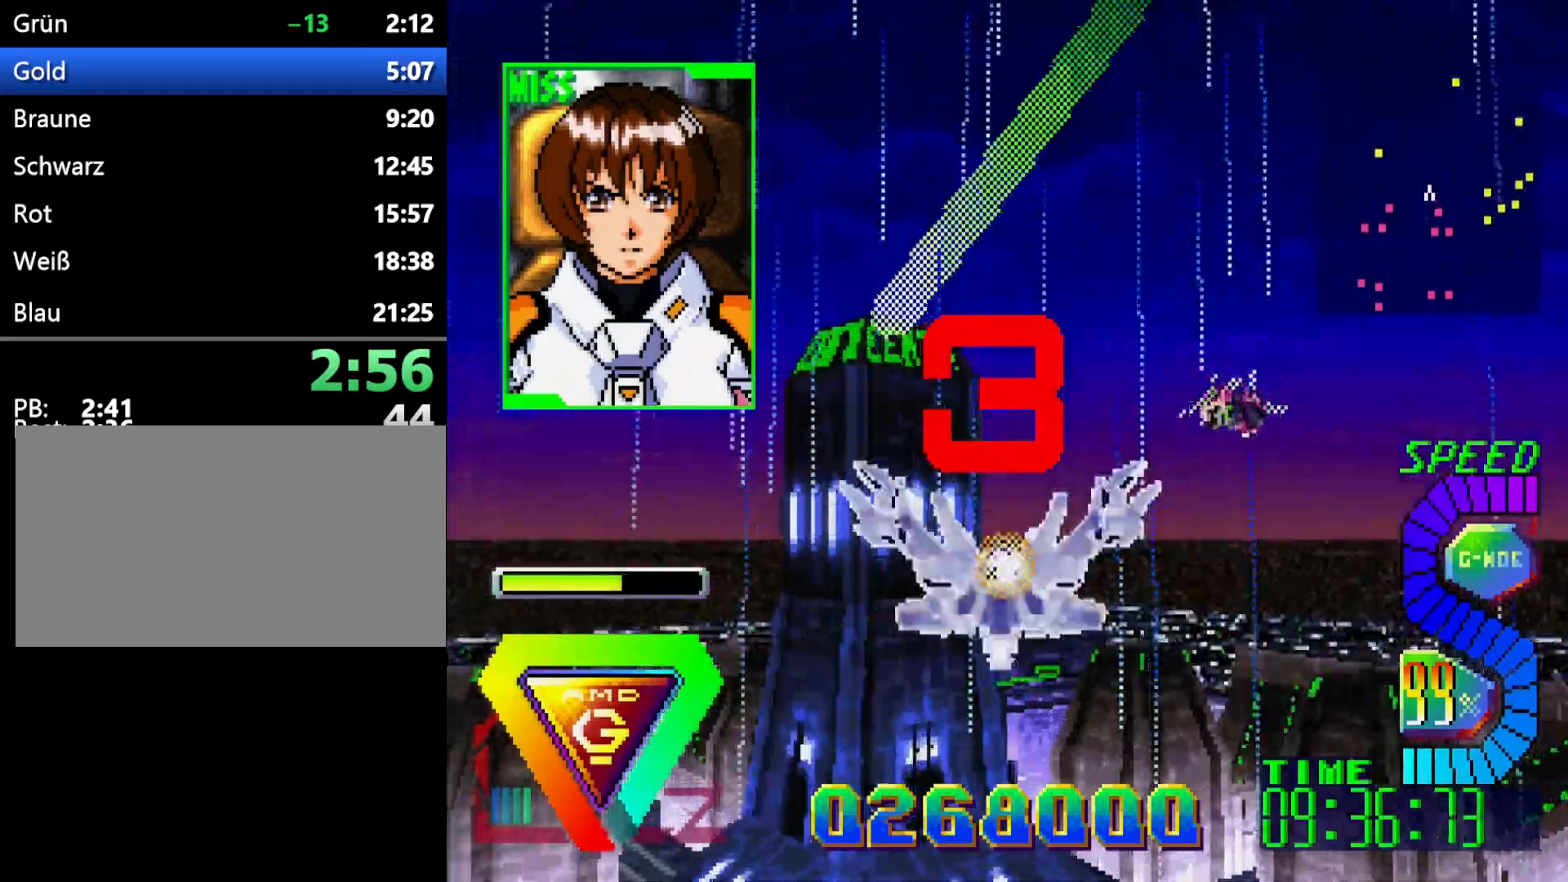
{"buttons": ["DPAD_RIGHT"], "events": [[283, "DPAD_RIGHT", "down"]]}
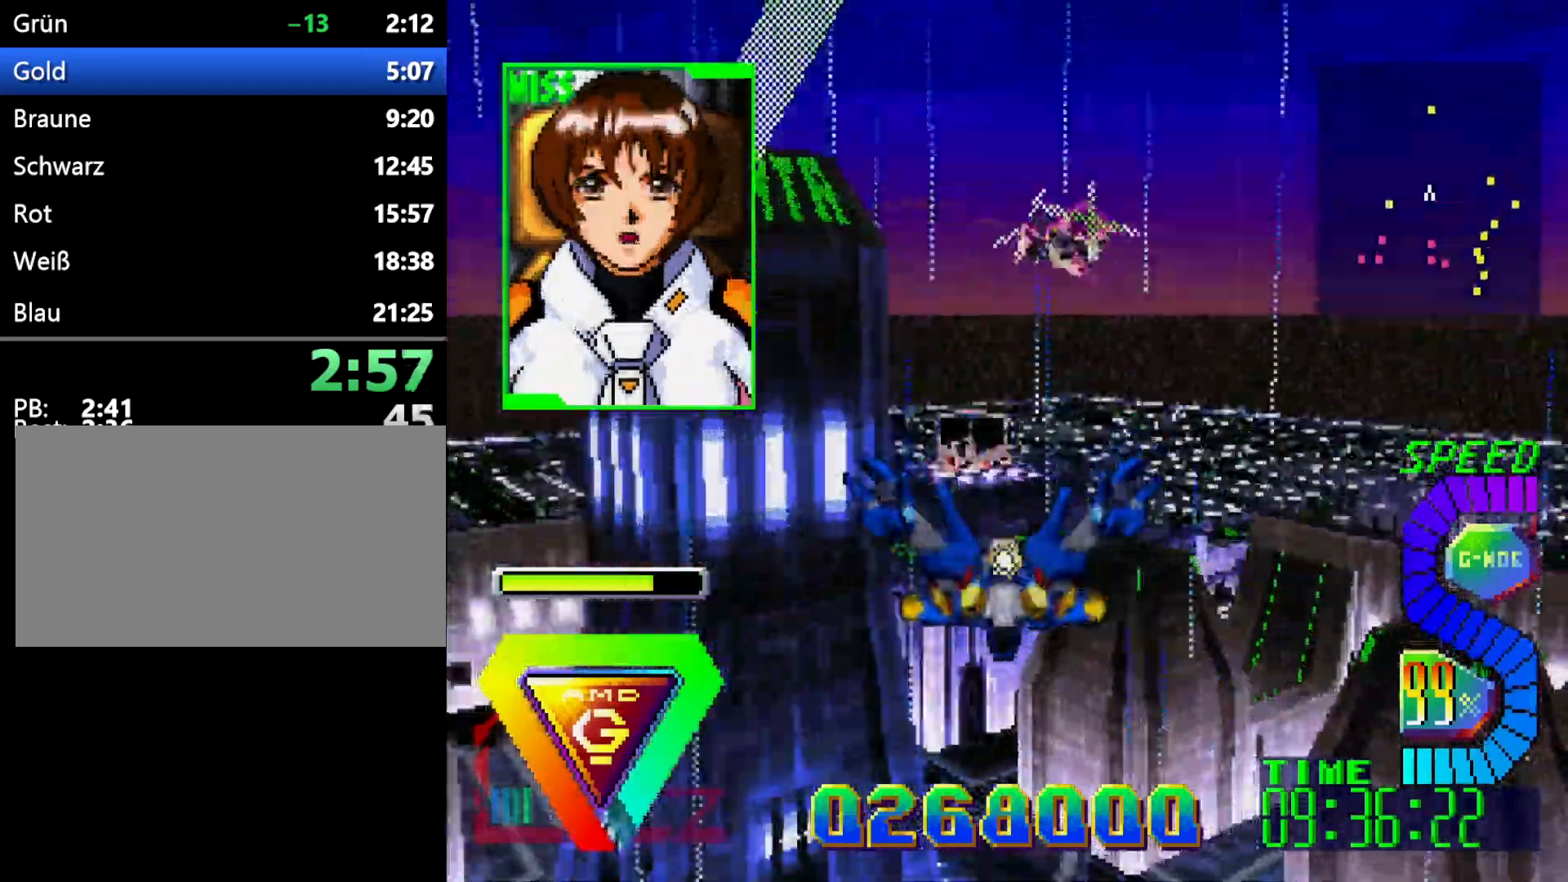
{"buttons": ["DPAD_DOWN"], "events": [[67, "DPAD_RIGHT", "up"], [283, "DPAD_DOWN", "down"]]}
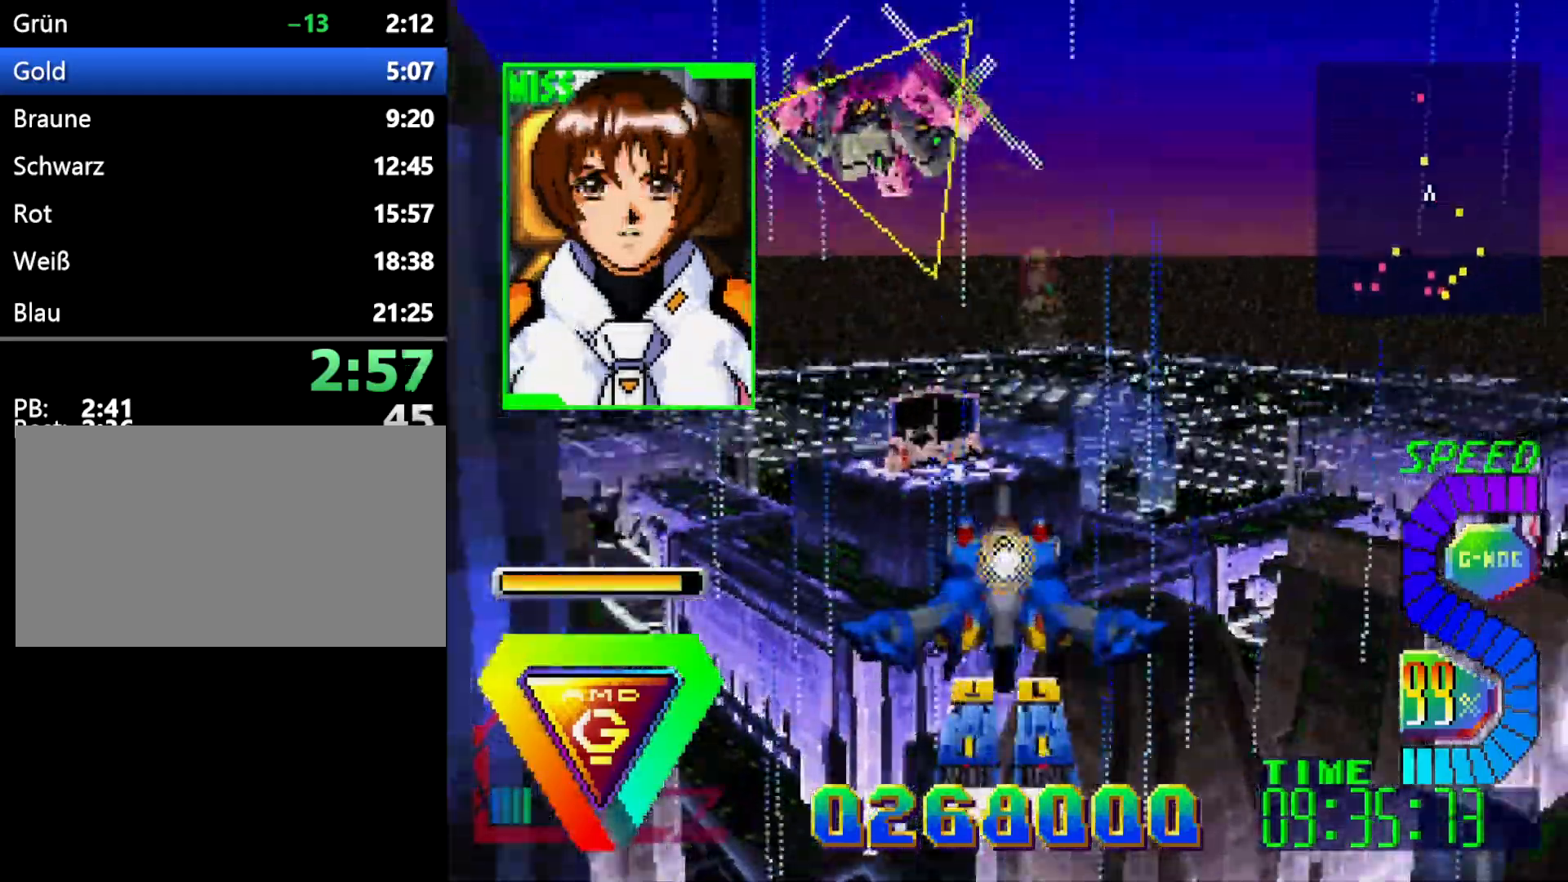
{"buttons": [], "events": [[33, "DPAD_DOWN", "up"]]}
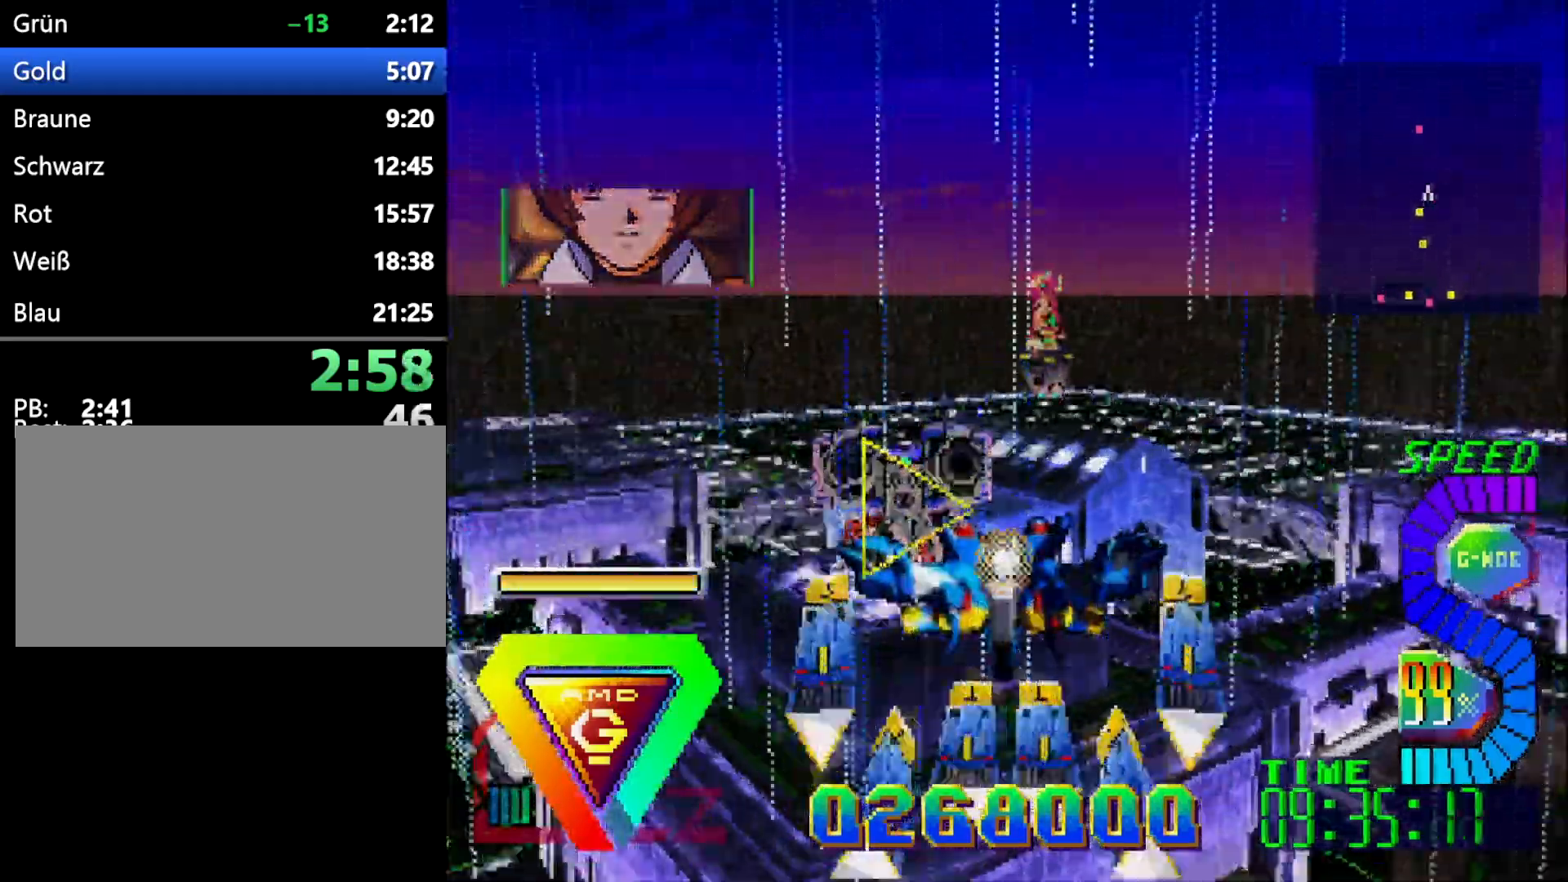
{"buttons": [], "events": [[150, "DPAD_DOWN", "down"], [217, "DPAD_RIGHT", "down"], [233, "DPAD_DOWN", "up"], [400, "DPAD_RIGHT", "up"]]}
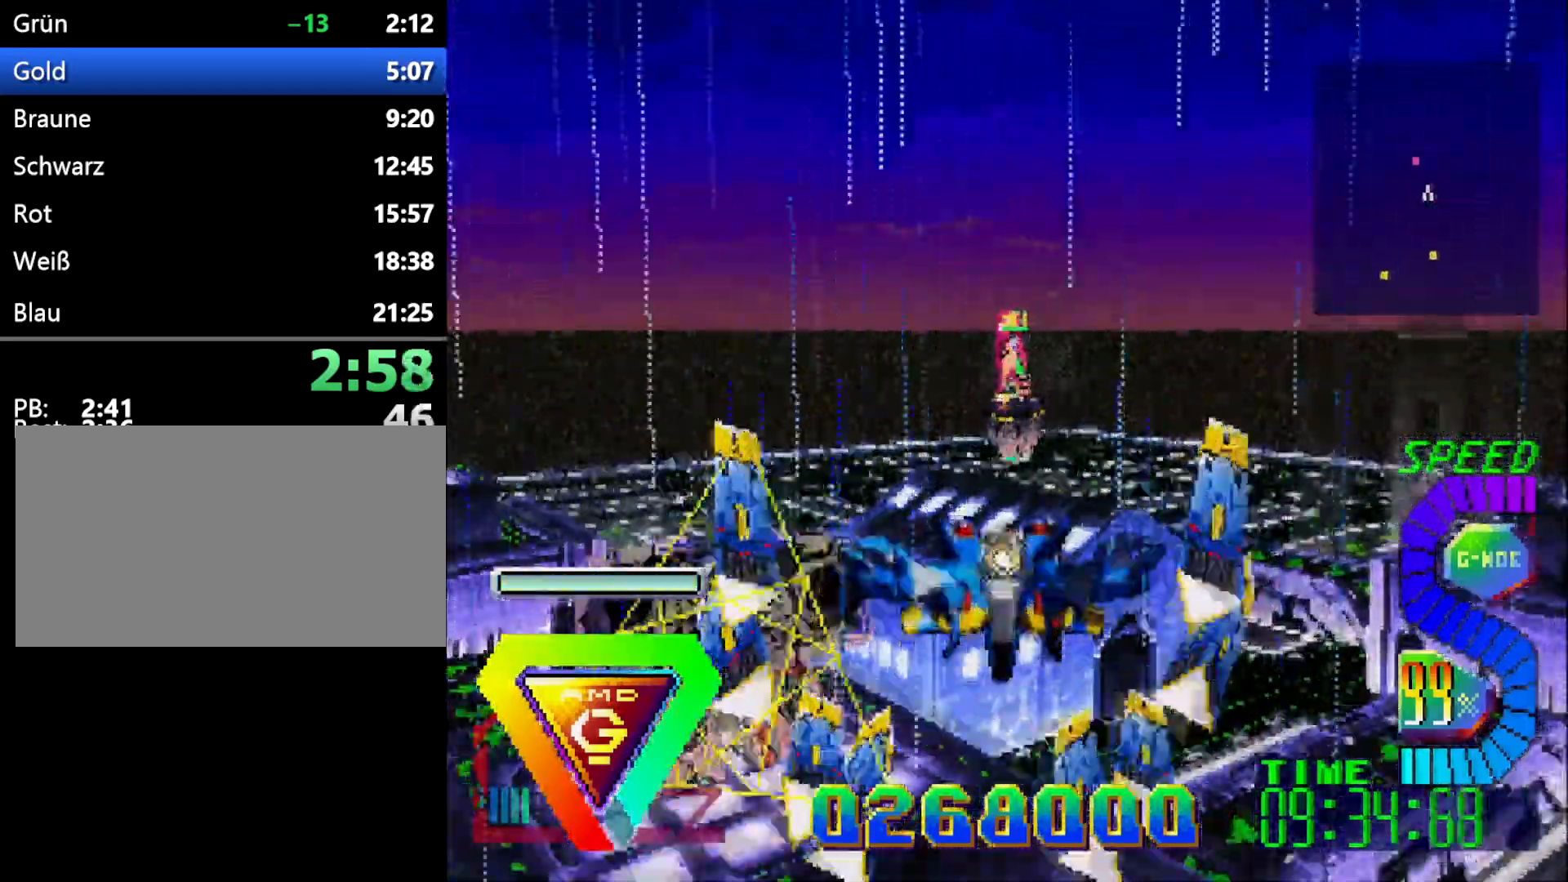
{"buttons": ["DPAD_LEFT"], "events": [[283, "DPAD_LEFT", "down"]]}
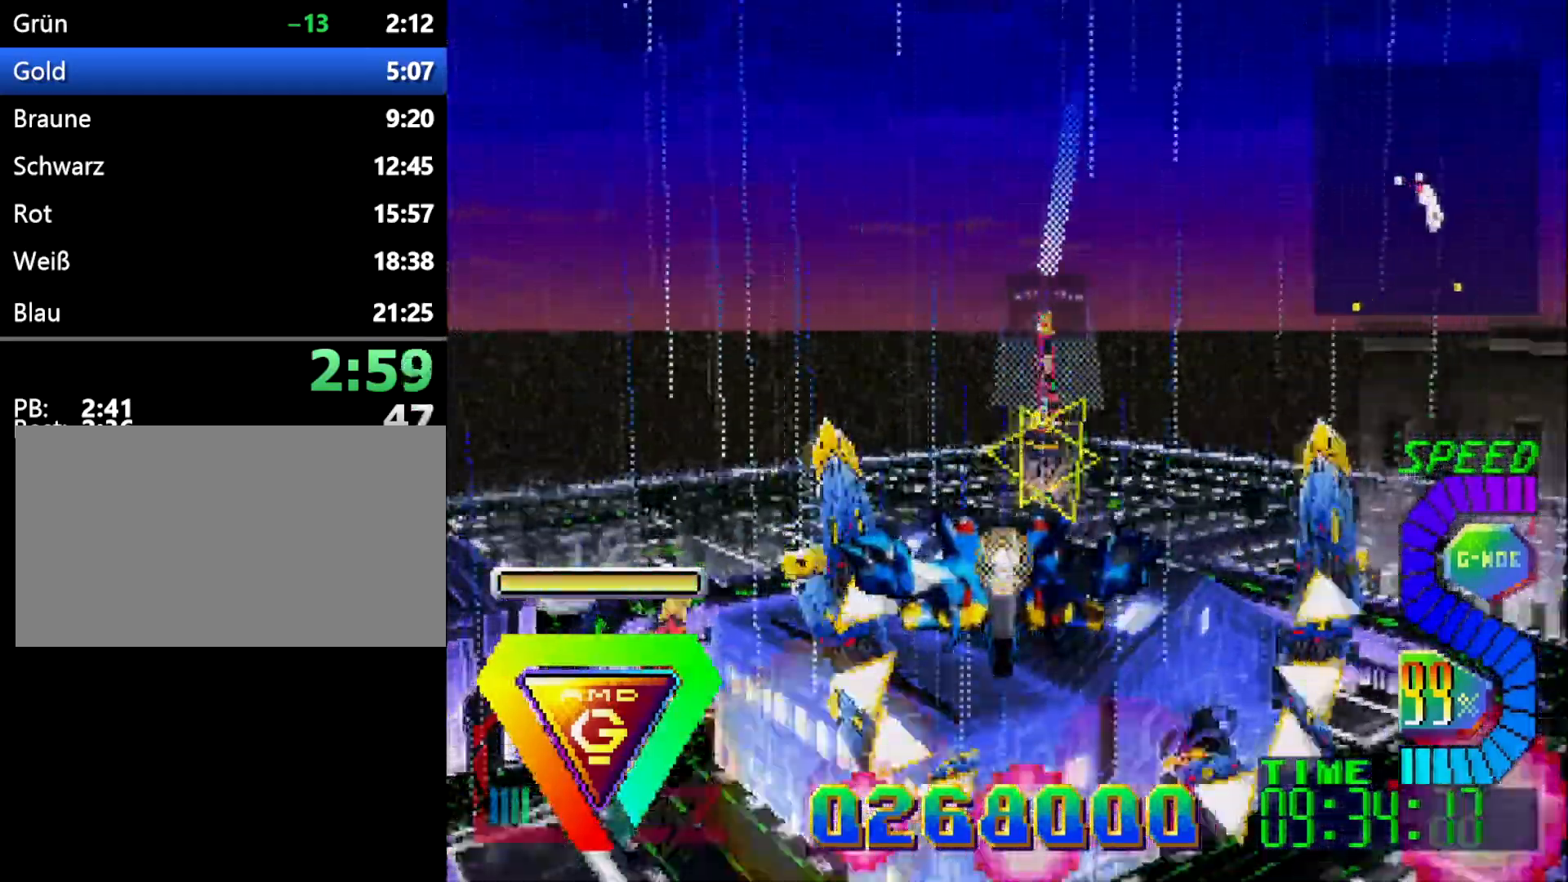
{"buttons": [], "events": [[300, "DPAD_LEFT", "up"]]}
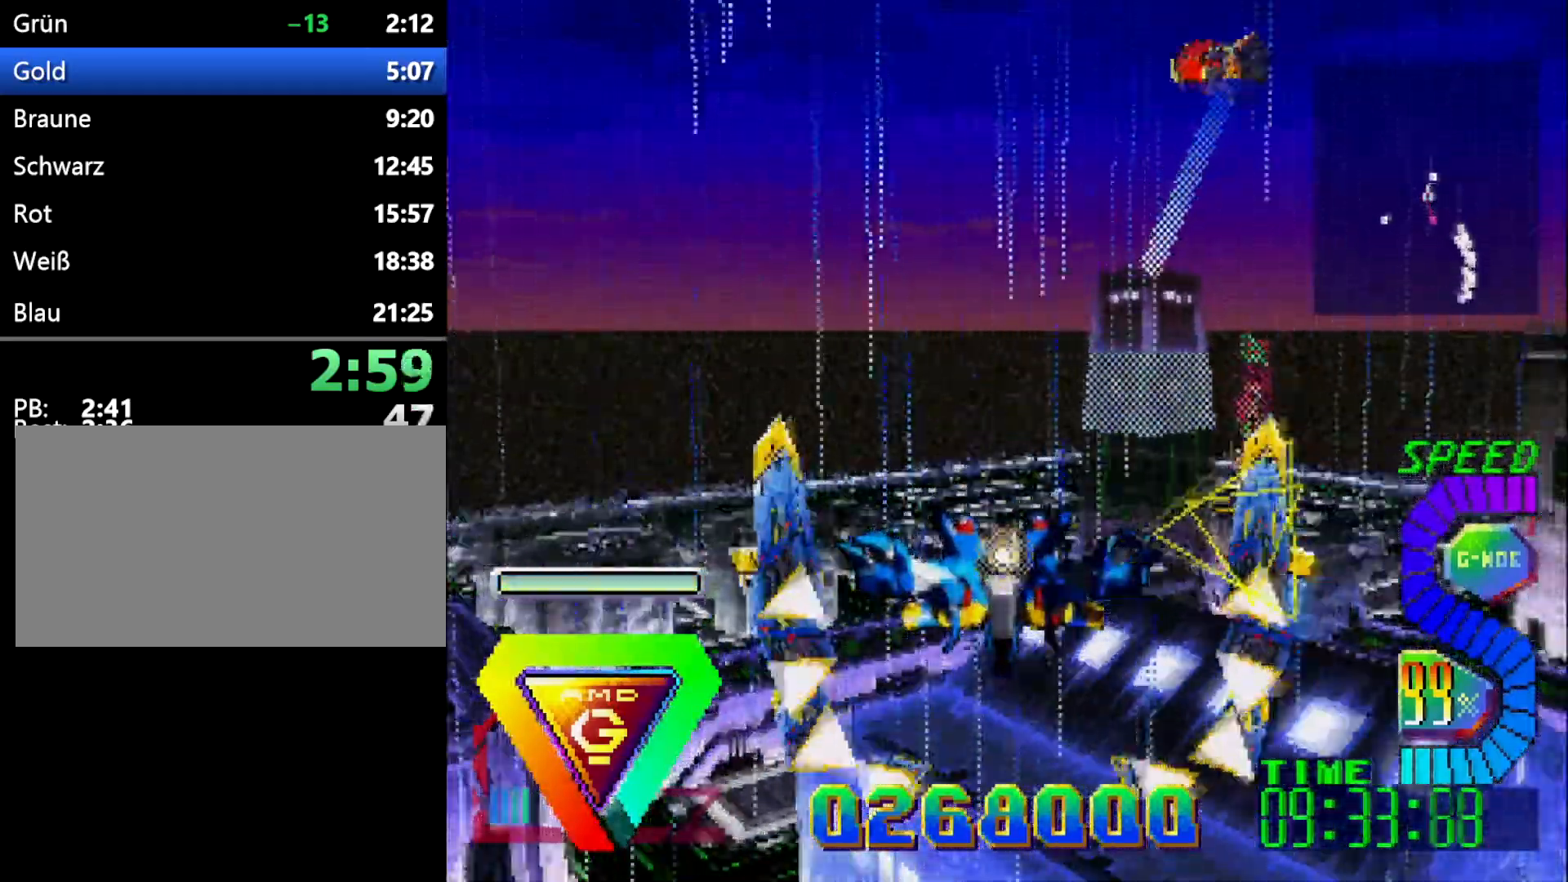
{"buttons": ["DPAD_LEFT"], "events": [[133, "R1", "down"], [167, "DPAD_LEFT", "down"], [233, "R1", "up"]]}